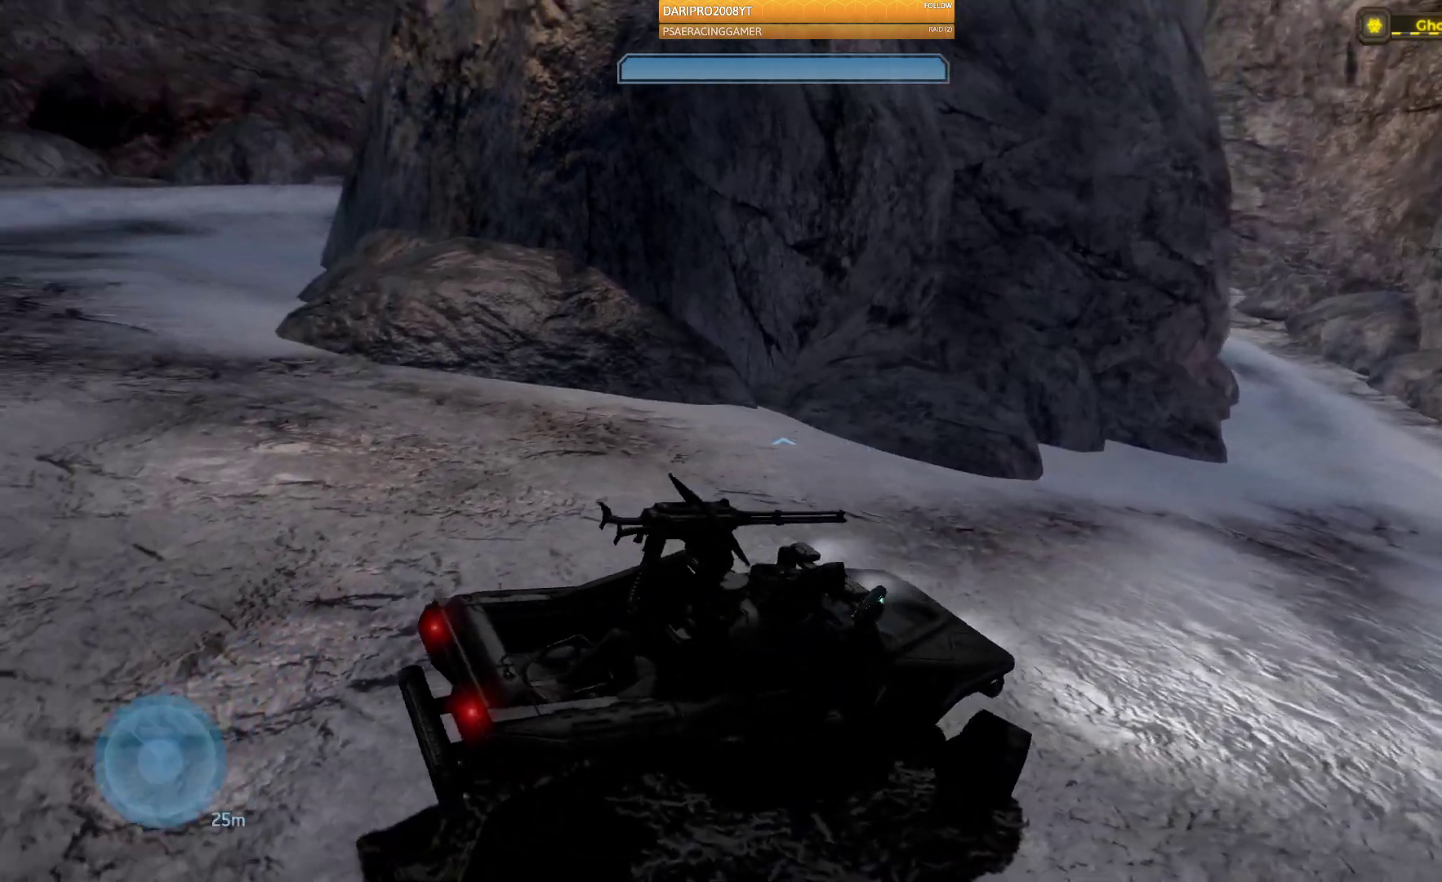
Gameplay with a controller (Xbox layout); each line is a JSON object with the inputs held at the frame after it (dt_ms = milliseconds from this image to that frame). "events" lists button and stick changes between this image and that frame as [ms after this image, input, new state], when the widget could be followed in between.
{"dt_ms": 500, "buttons": [], "left_stick": "up", "right_stick": "left", "events": [[367, "left_stick", "up"]]}
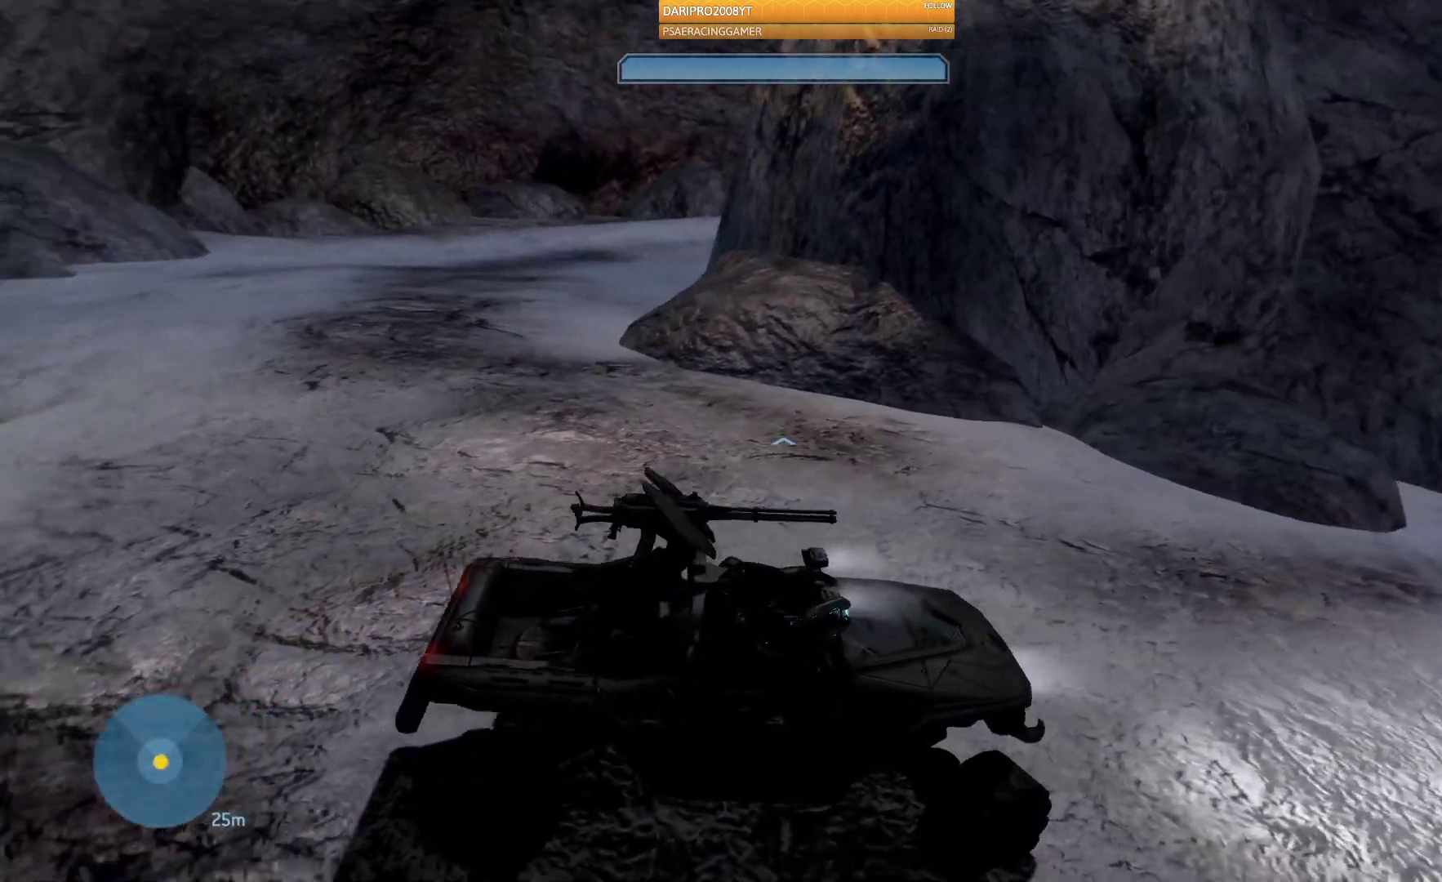
{"dt_ms": 500, "buttons": [], "left_stick": "up", "right_stick": "left", "events": []}
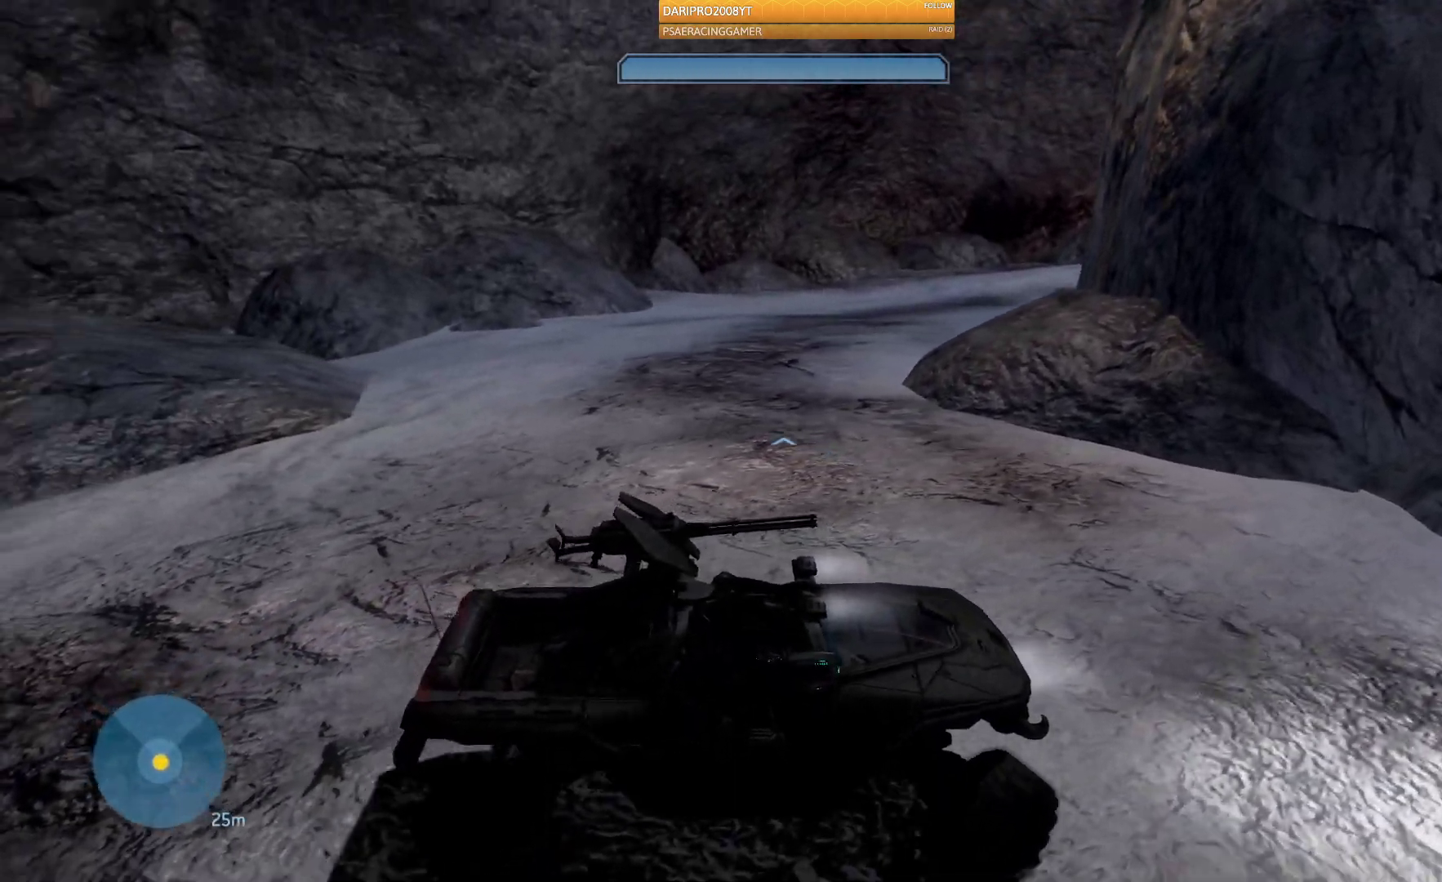
{"dt_ms": 500, "buttons": [], "left_stick": "up", "right_stick": "left", "events": []}
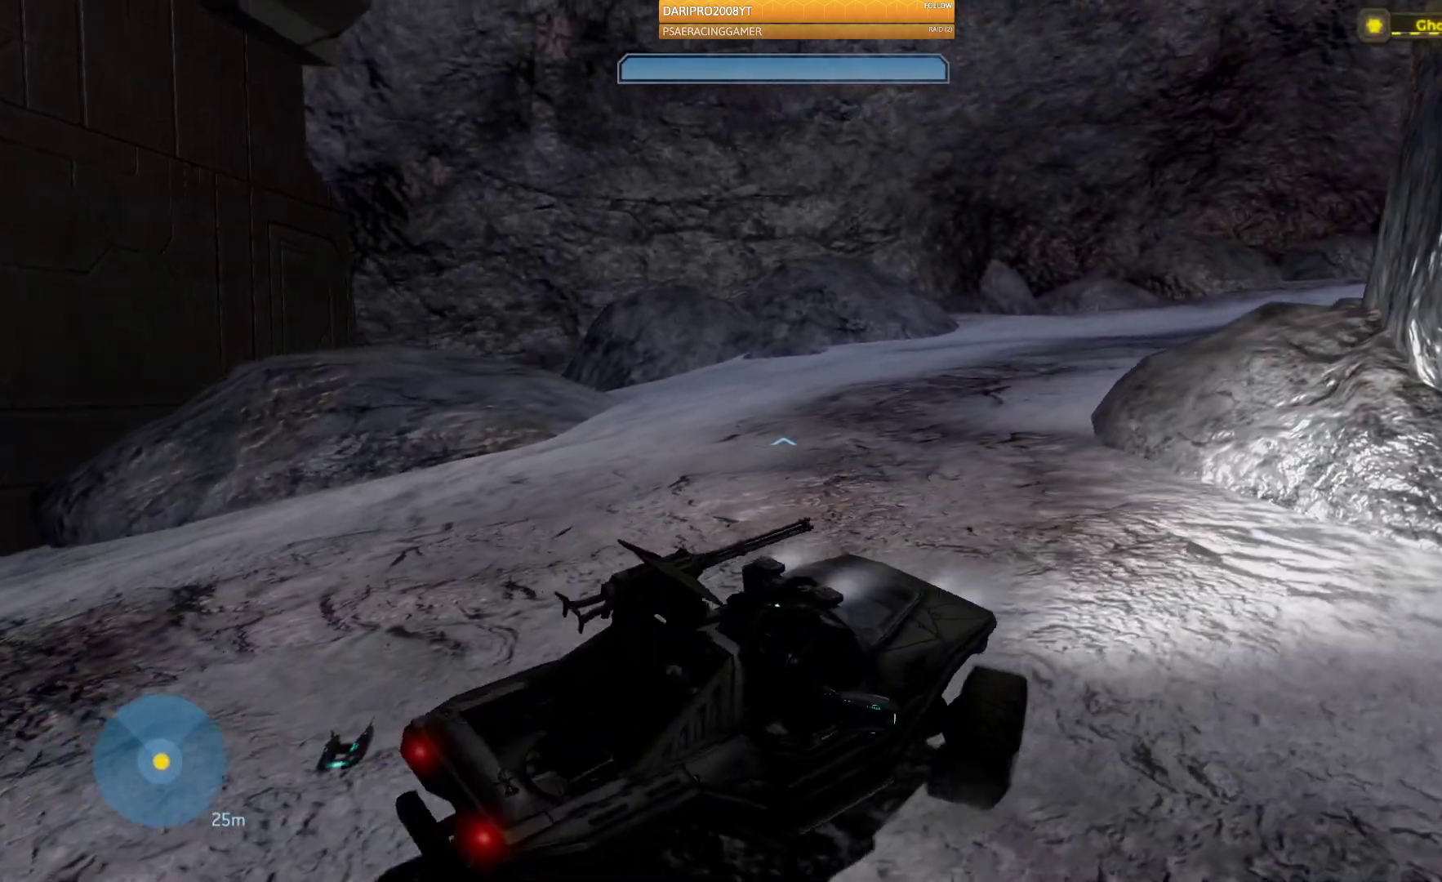
{"dt_ms": 500, "buttons": [], "left_stick": "up", "right_stick": "right", "events": [[367, "right_stick", "center"], [483, "right_stick", "right"]]}
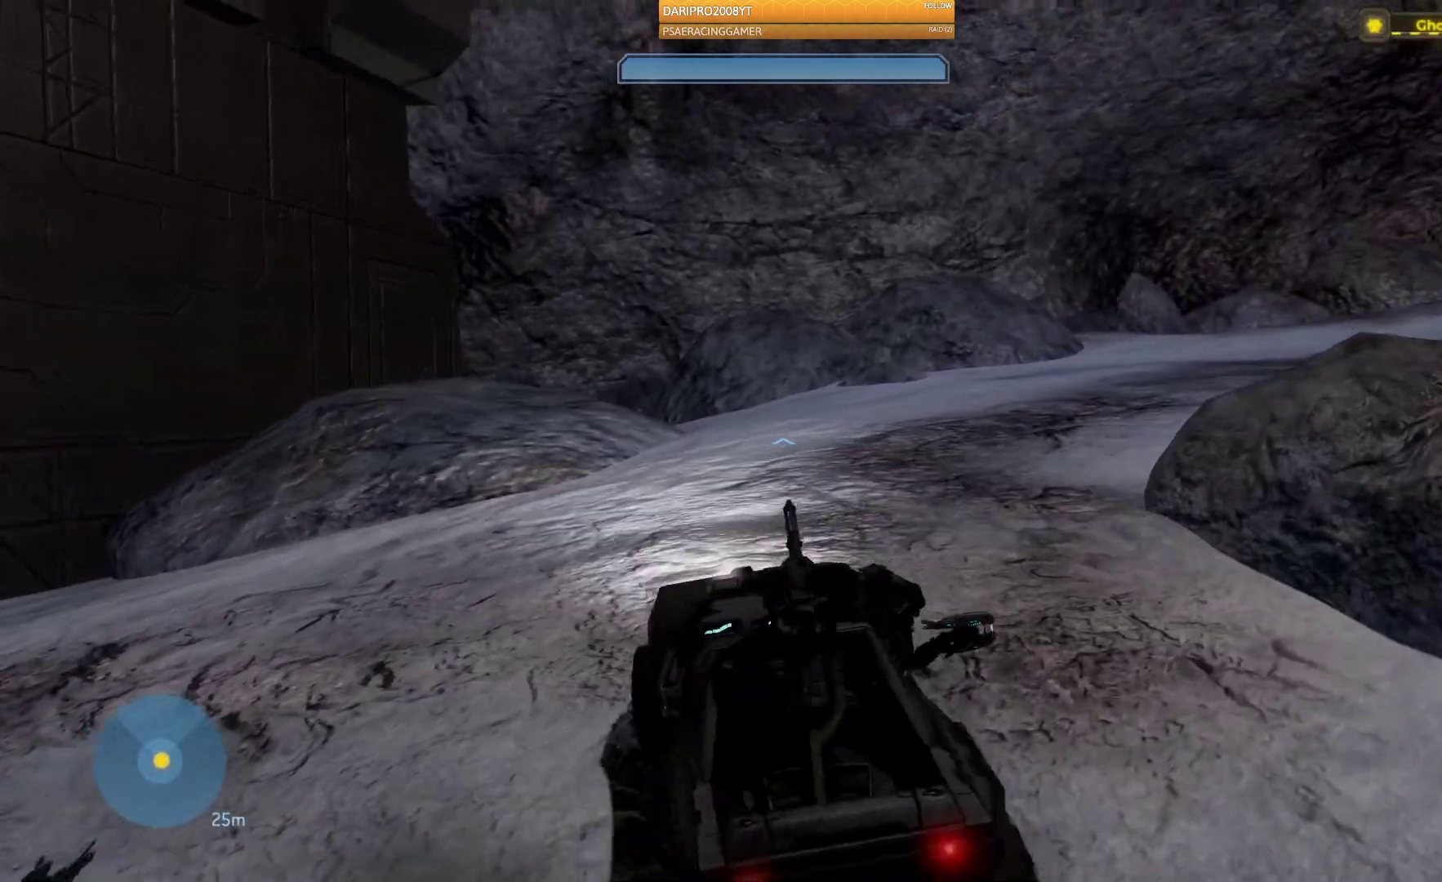
{"dt_ms": 500, "buttons": [], "left_stick": "up", "right_stick": "right", "events": []}
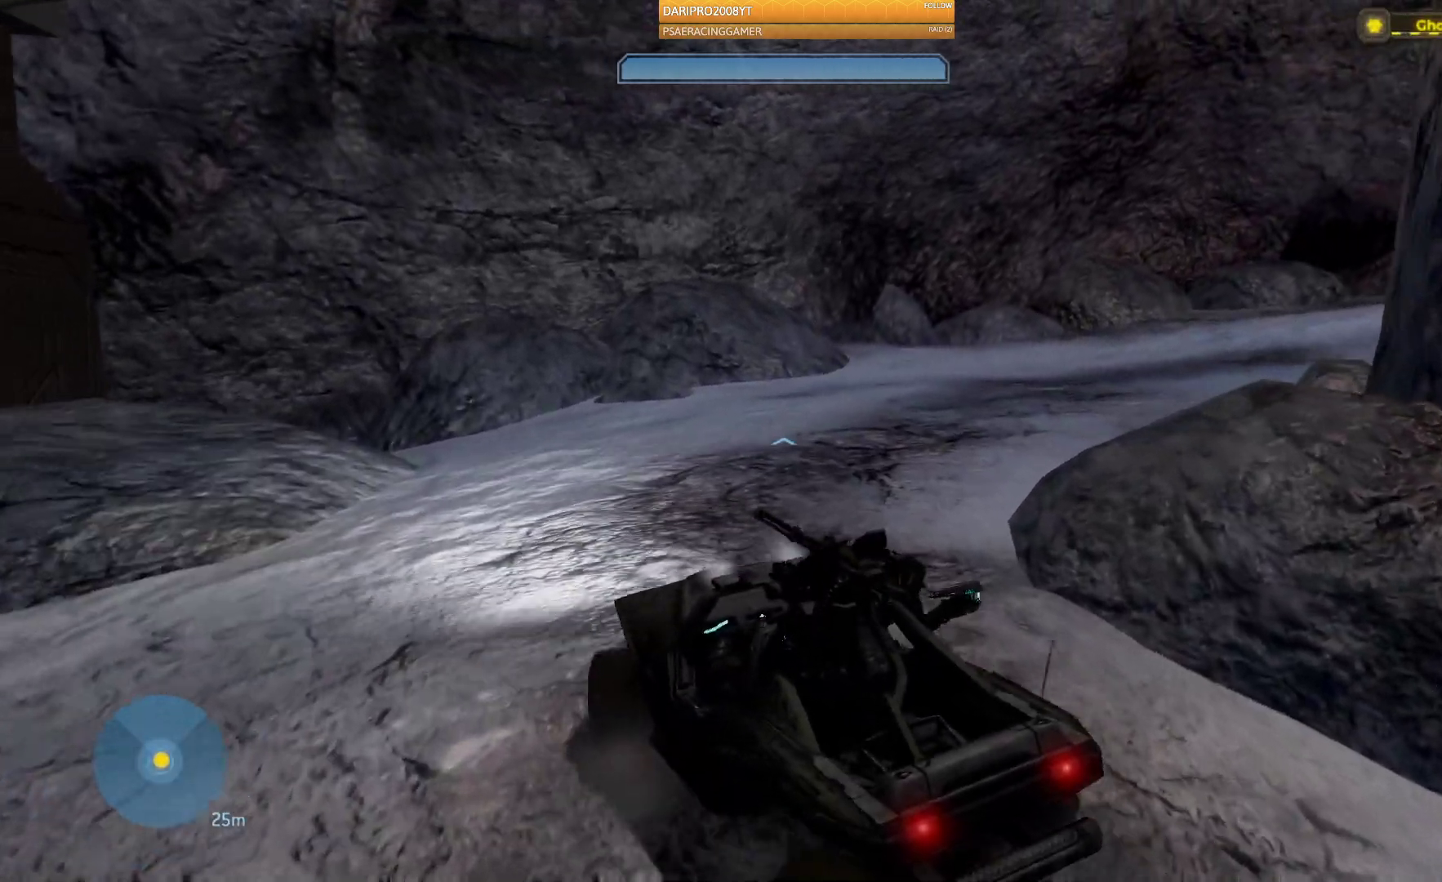
{"dt_ms": 500, "buttons": [], "left_stick": "up", "right_stick": "right", "events": []}
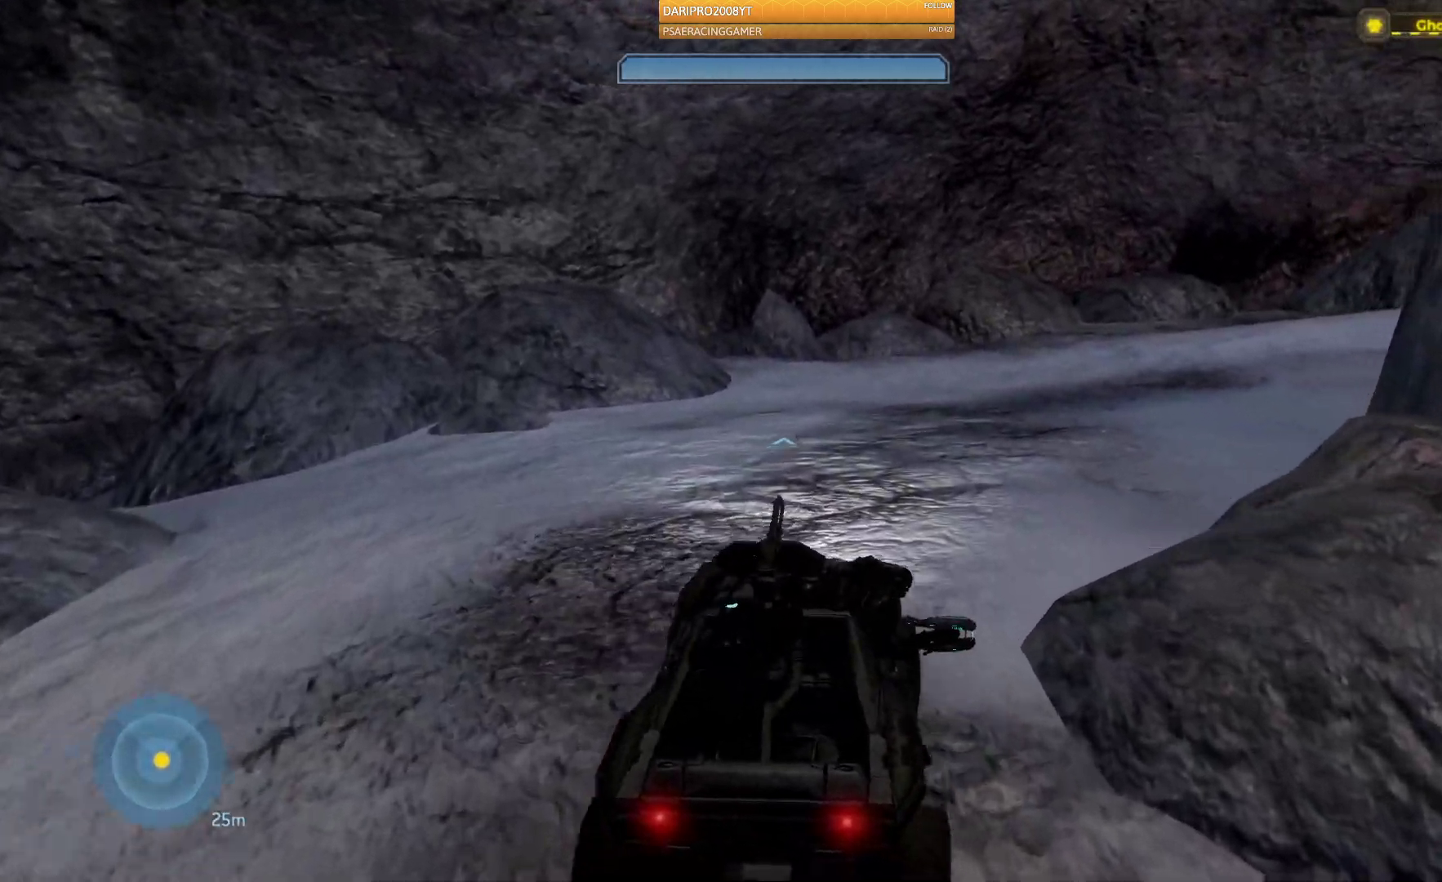
{"dt_ms": 500, "buttons": [], "left_stick": "up", "right_stick": "right", "events": []}
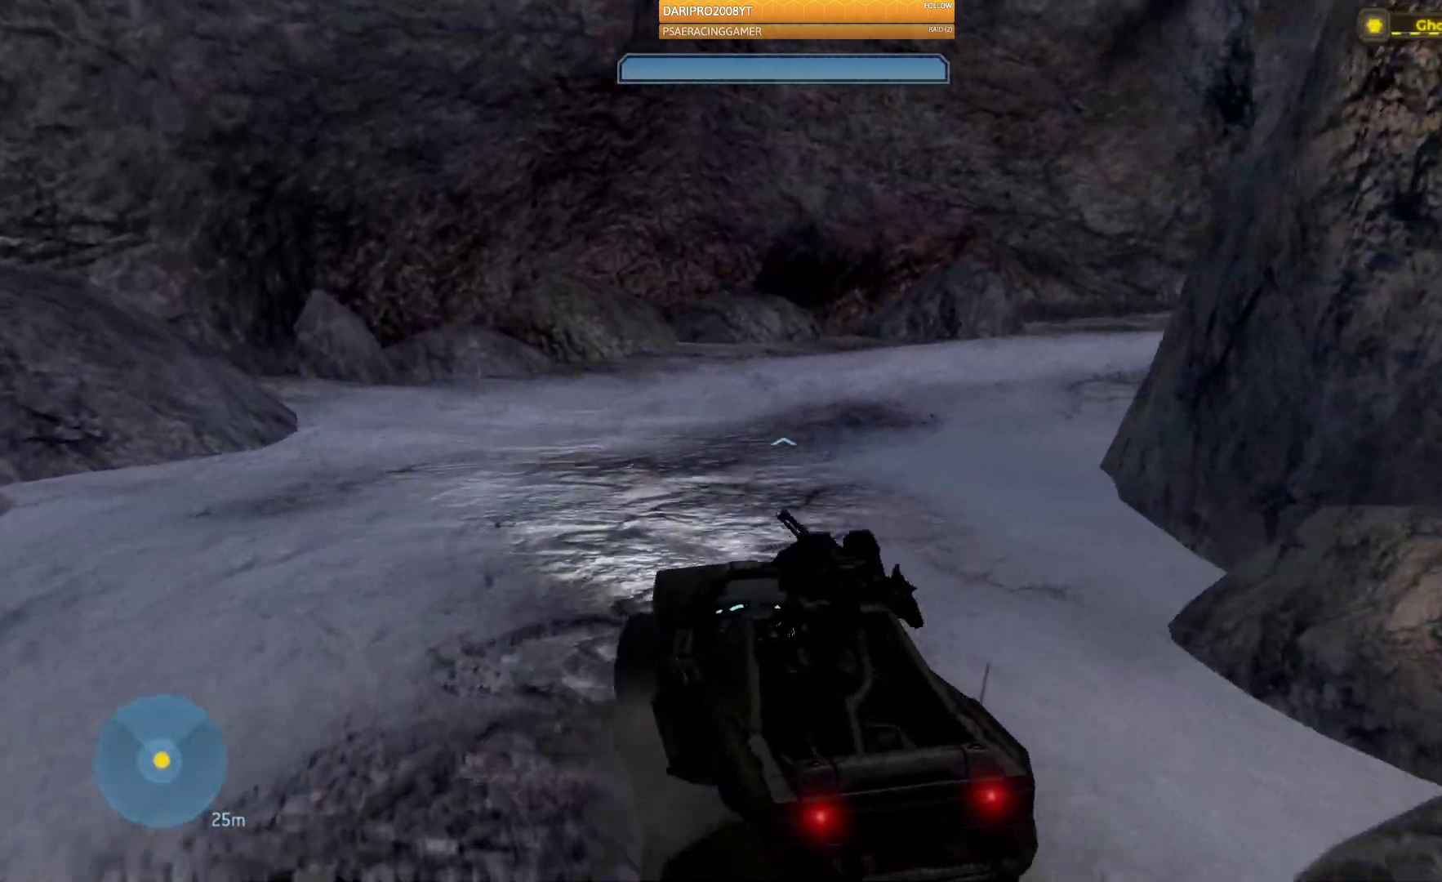
{"dt_ms": 500, "buttons": [], "left_stick": "up", "right_stick": "right", "events": []}
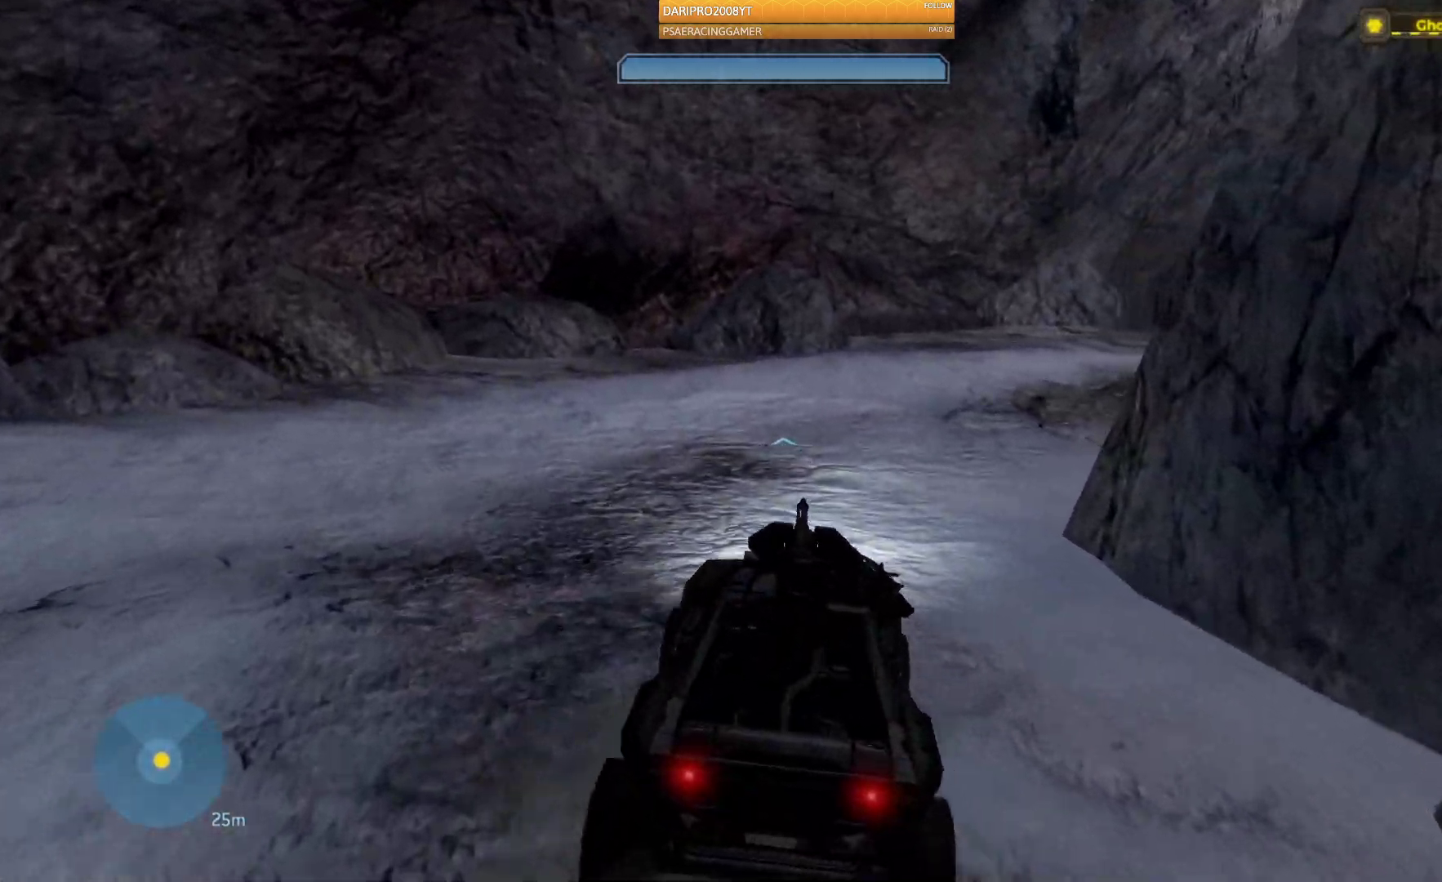
{"dt_ms": 500, "buttons": [], "left_stick": "up", "right_stick": "right", "events": []}
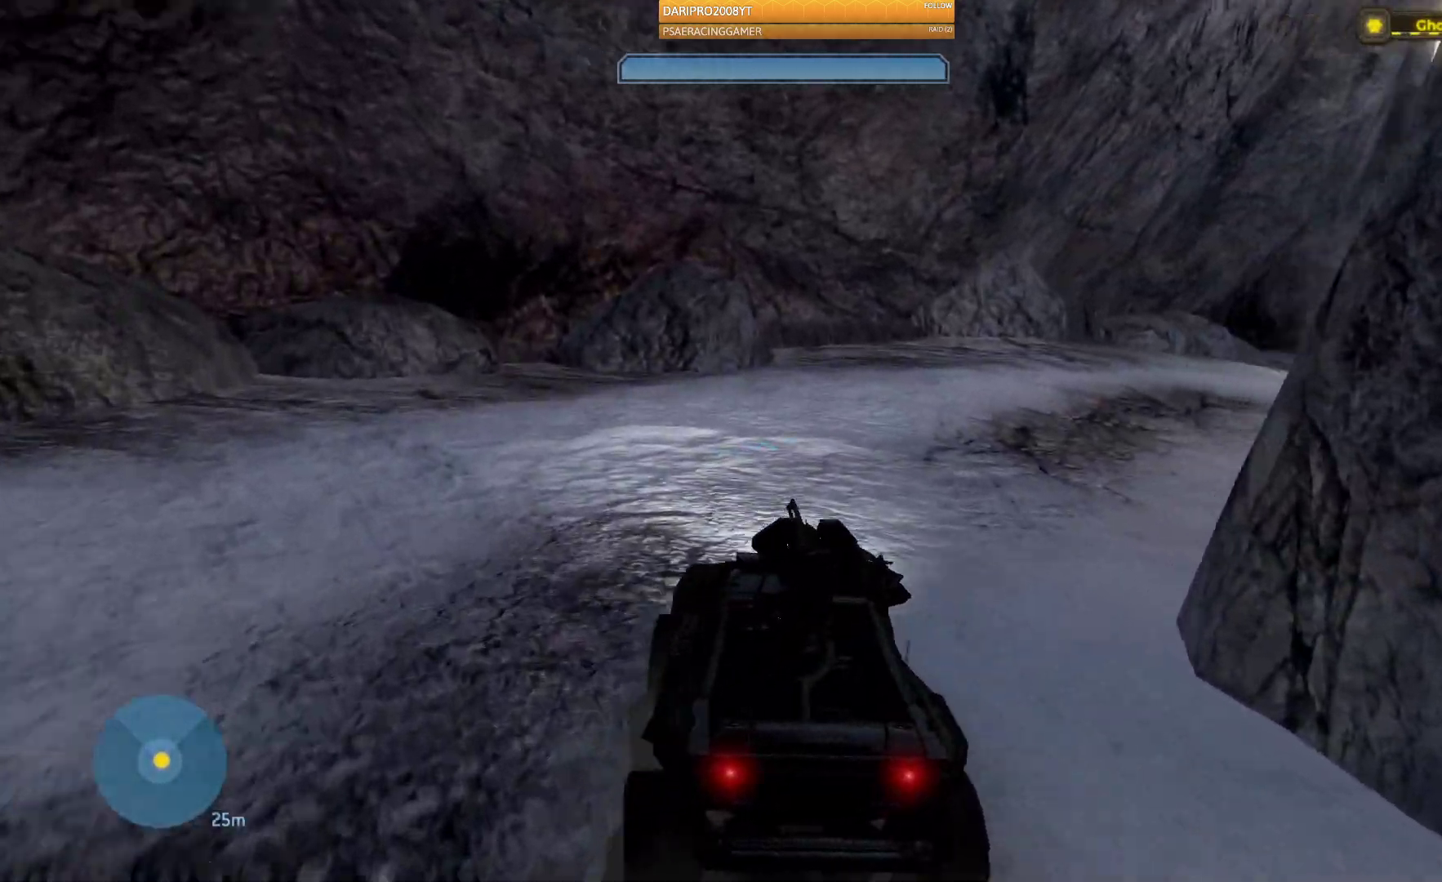
{"dt_ms": 500, "buttons": [], "left_stick": "up", "right_stick": "right", "events": []}
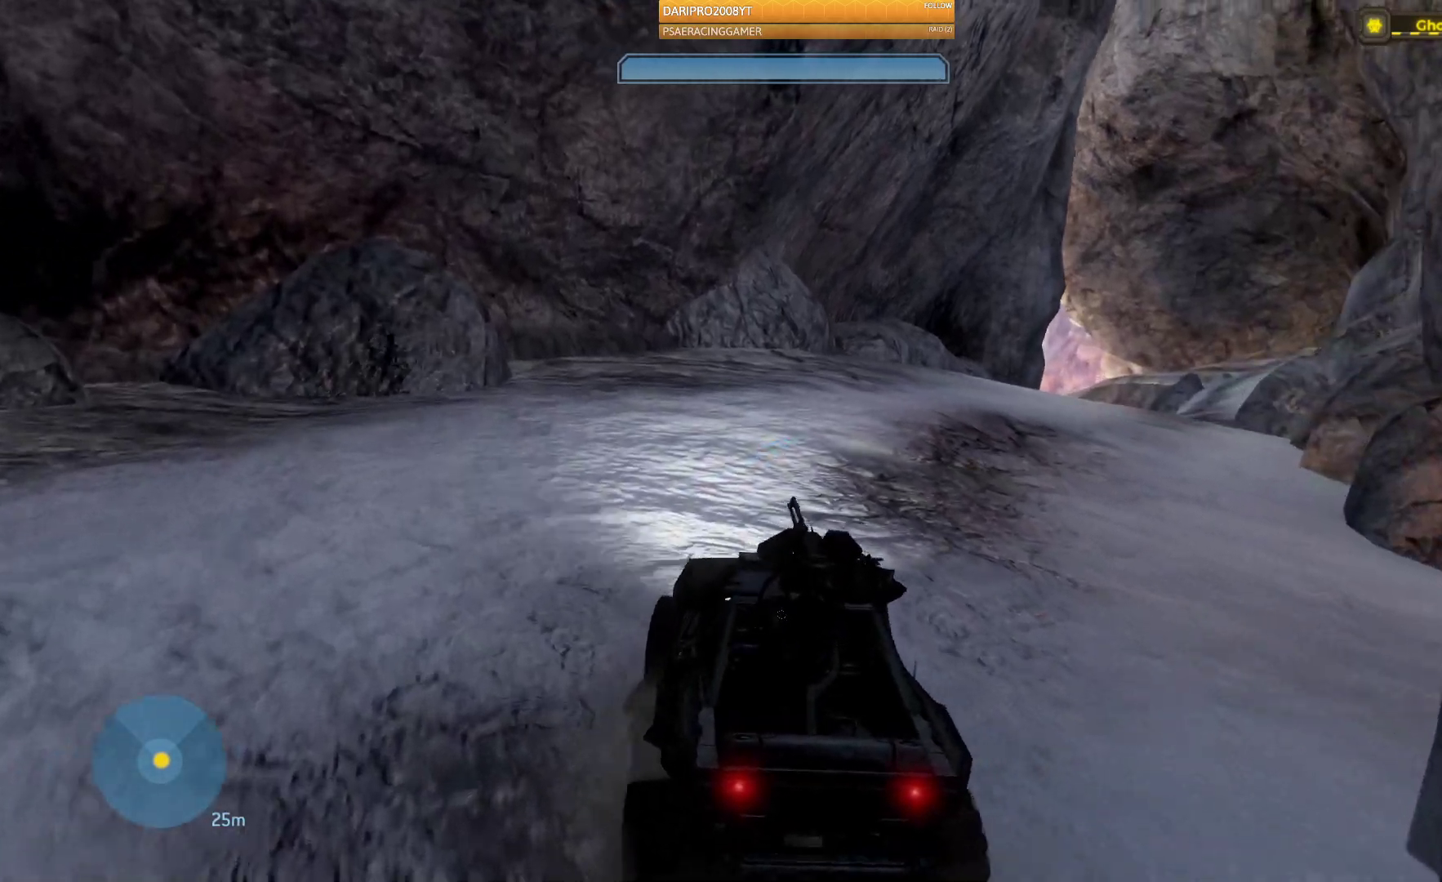
{"dt_ms": 500, "buttons": [], "left_stick": "up", "right_stick": "right"}
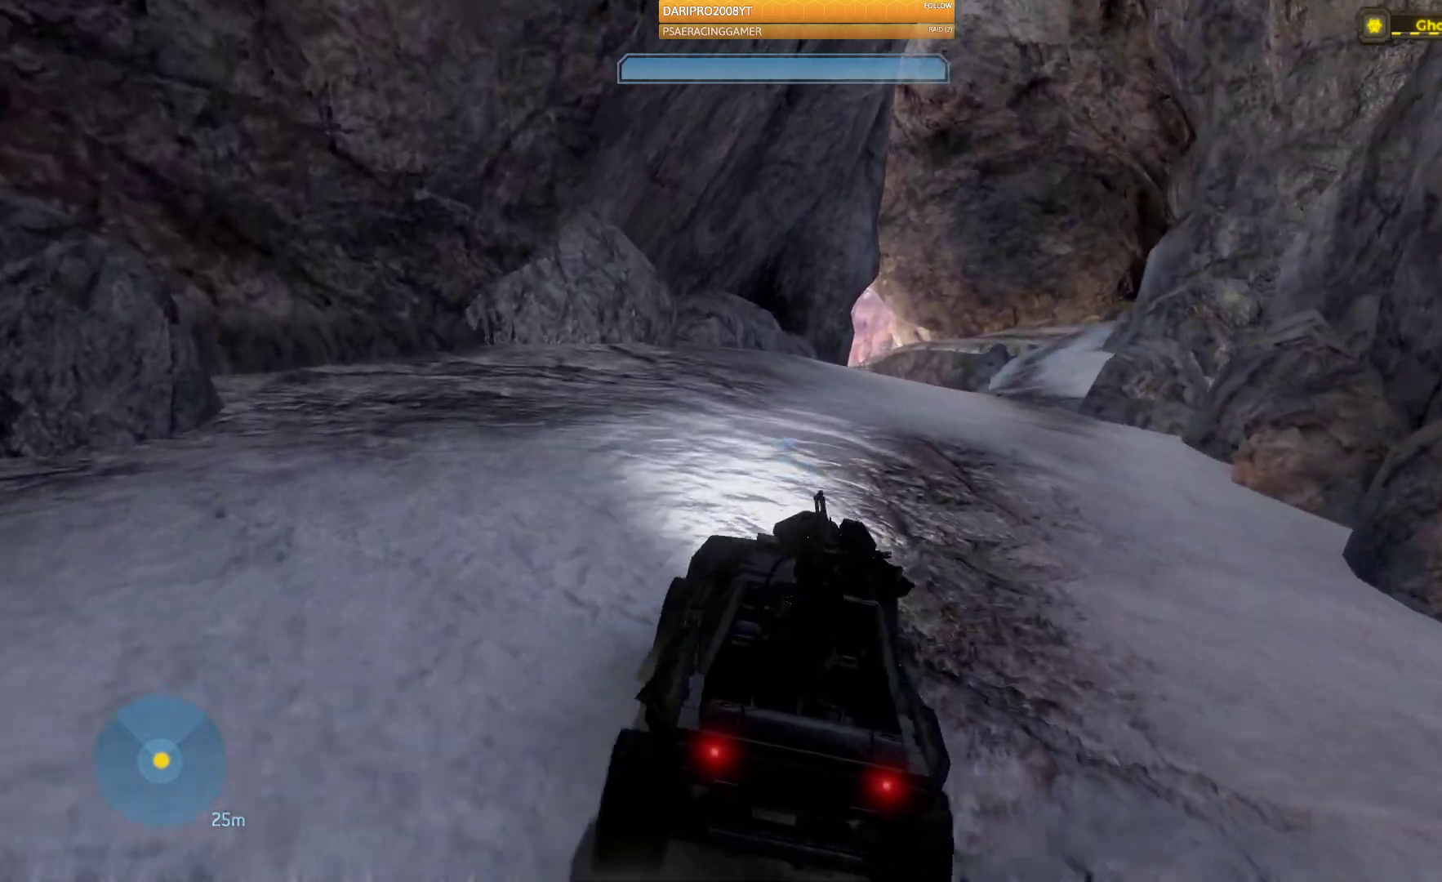
{"dt_ms": 500, "buttons": [], "left_stick": "up", "right_stick": "down-right", "events": [[100, "right_stick", "down-right"]]}
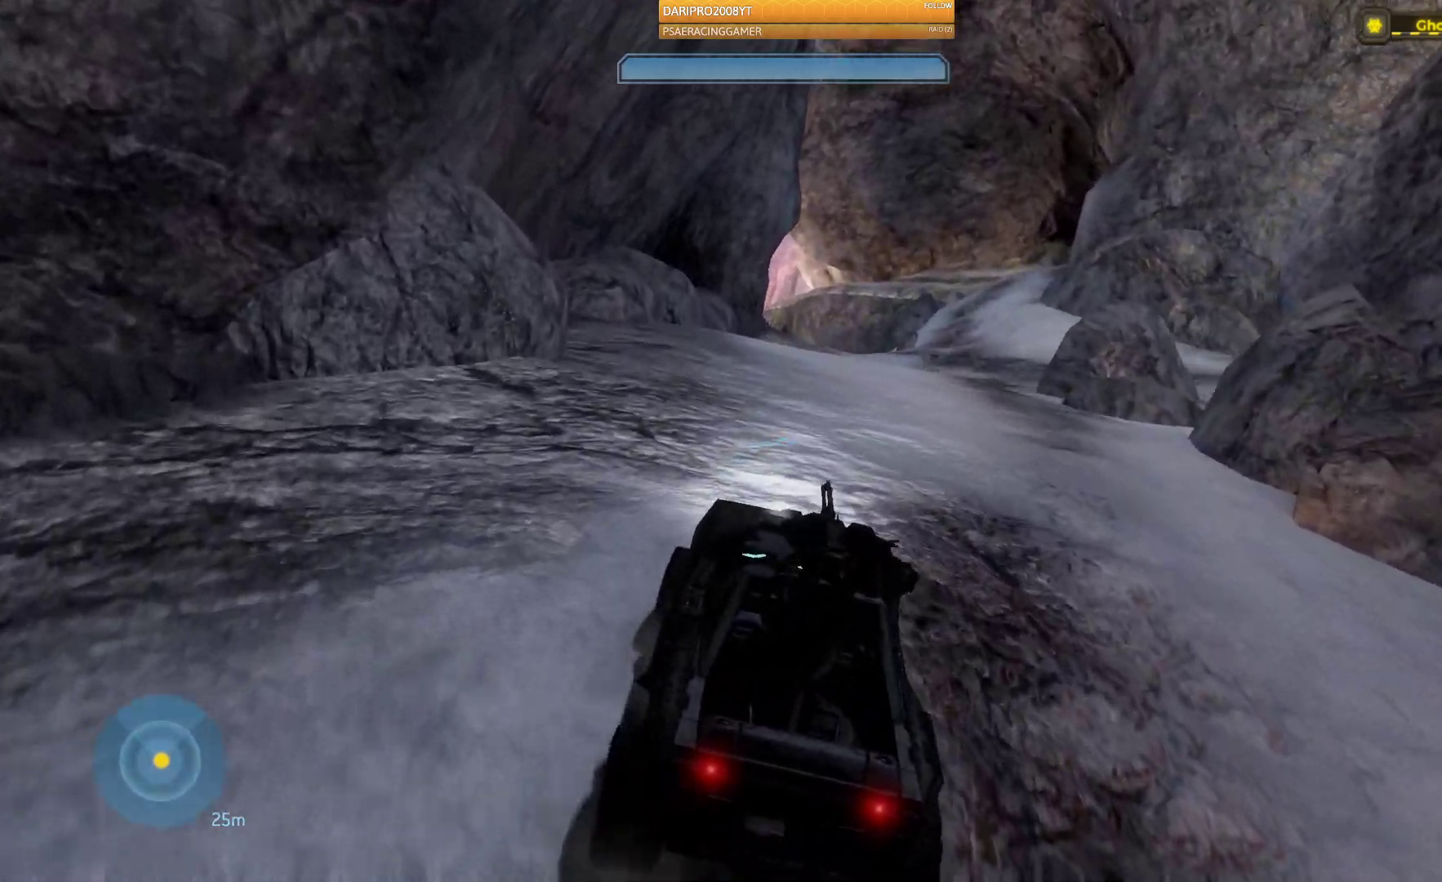
{"dt_ms": 500, "buttons": [], "left_stick": "up", "right_stick": "center"}
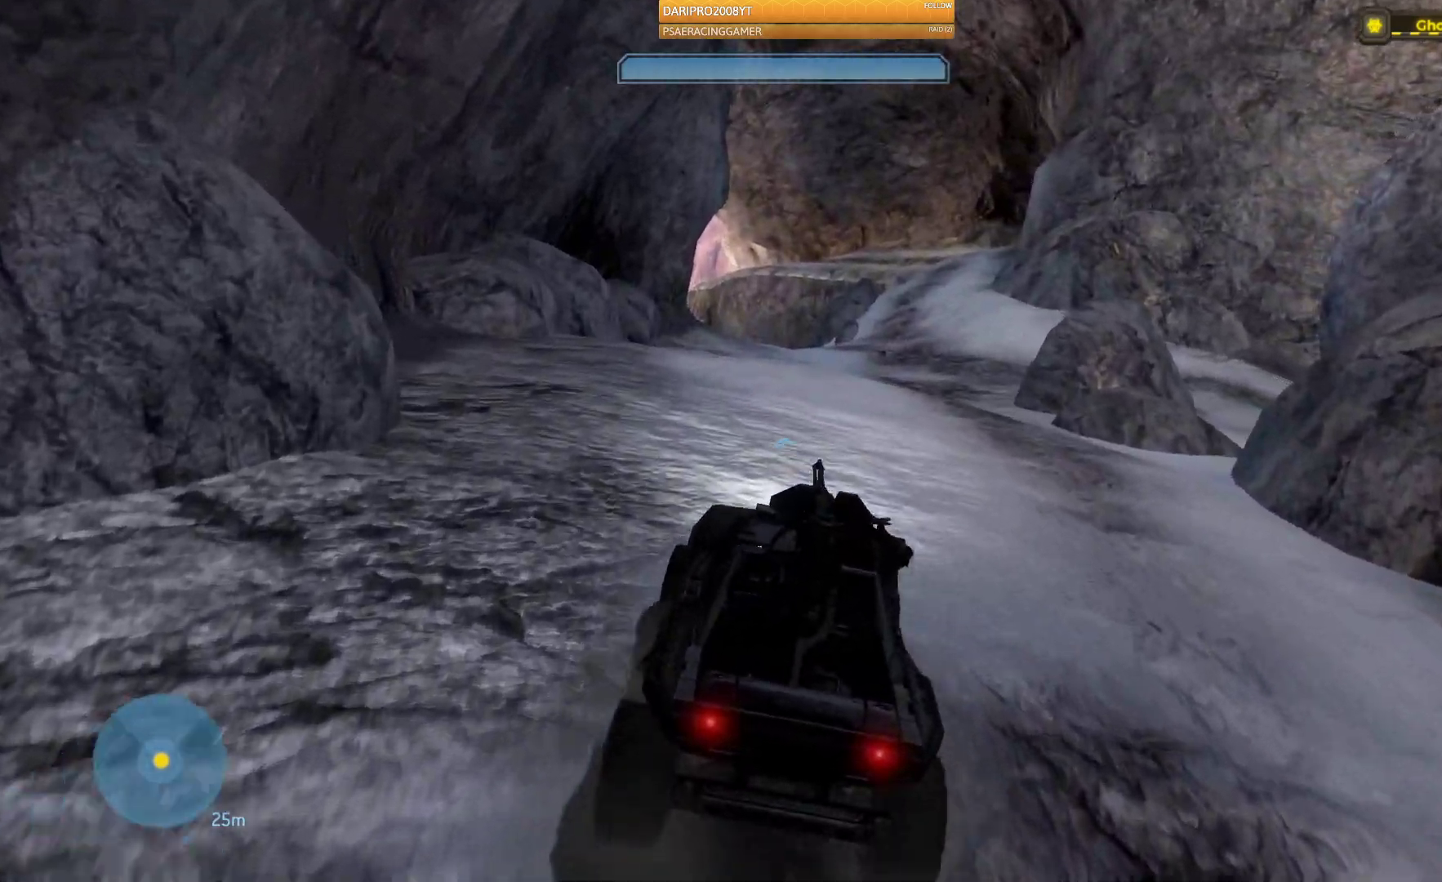
{"dt_ms": 500, "buttons": [], "left_stick": "up", "right_stick": "center", "events": [[67, "L2", "down"], [117, "L2", "up"]]}
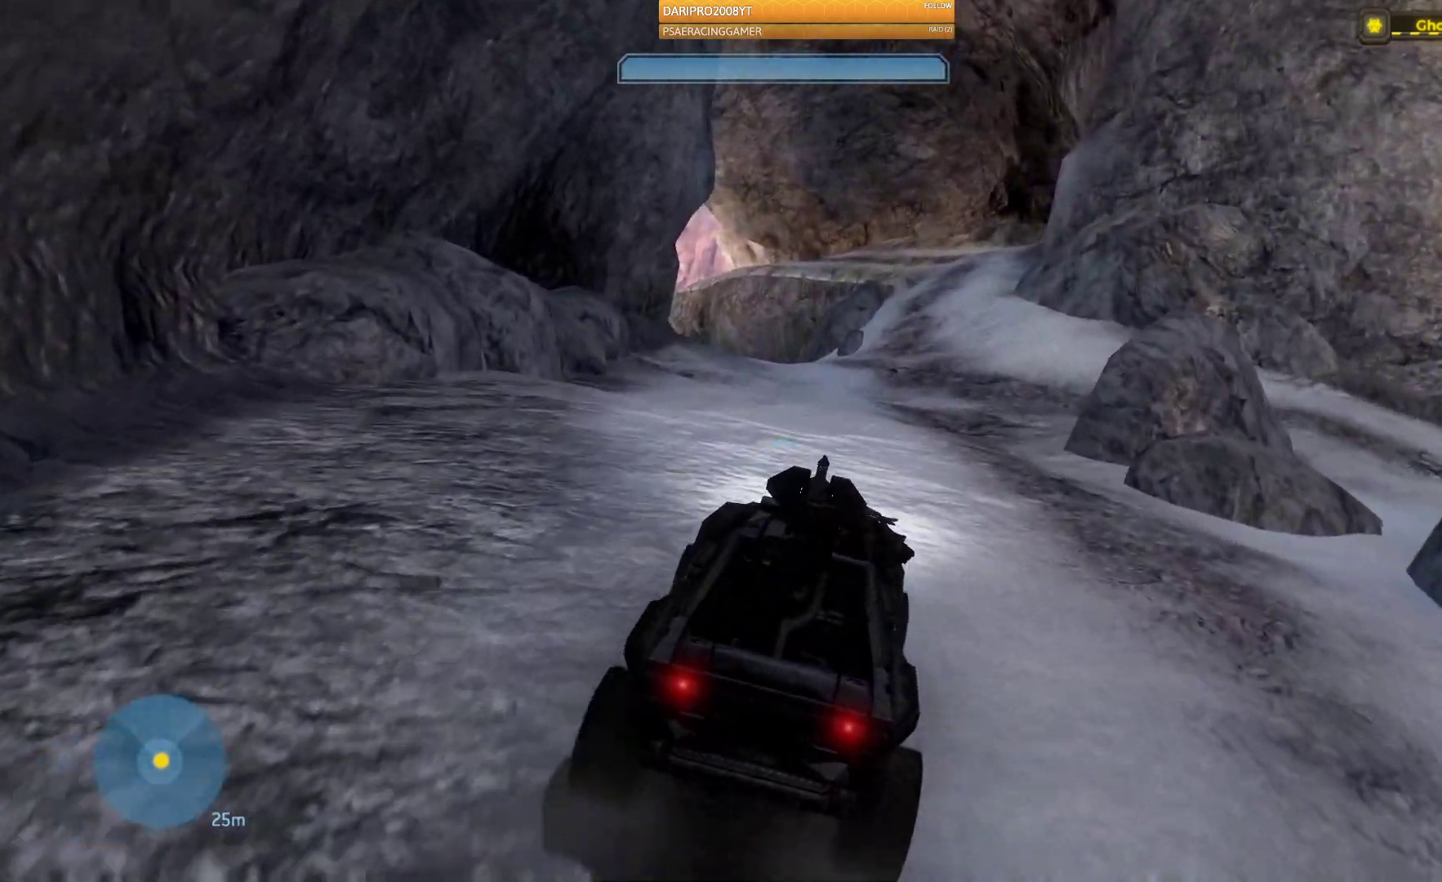
{"dt_ms": 500, "buttons": [], "left_stick": "up", "right_stick": "center", "events": []}
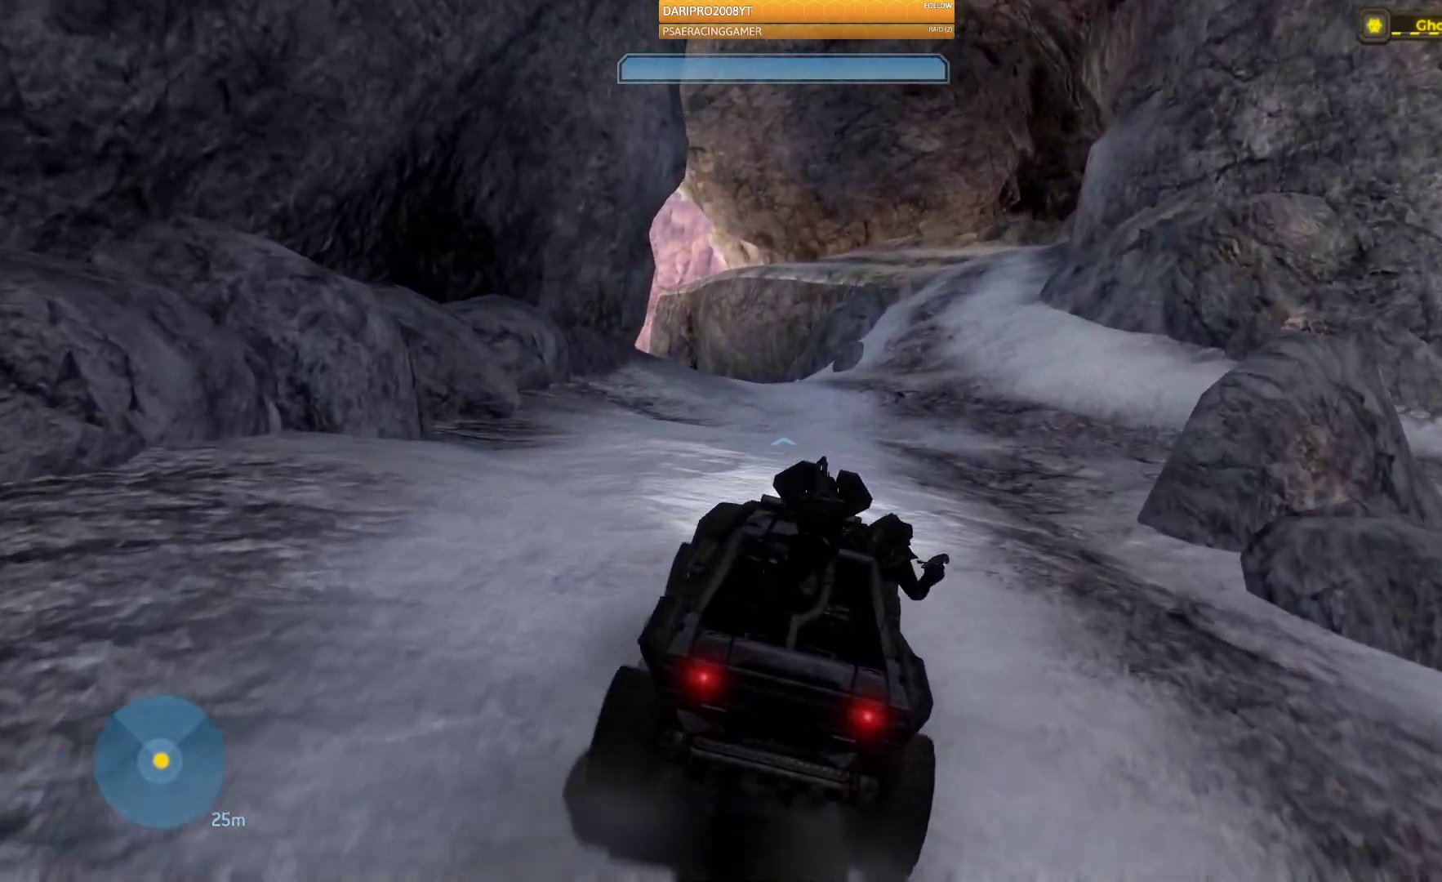
{"dt_ms": 500, "buttons": [], "left_stick": "up", "right_stick": "center", "events": []}
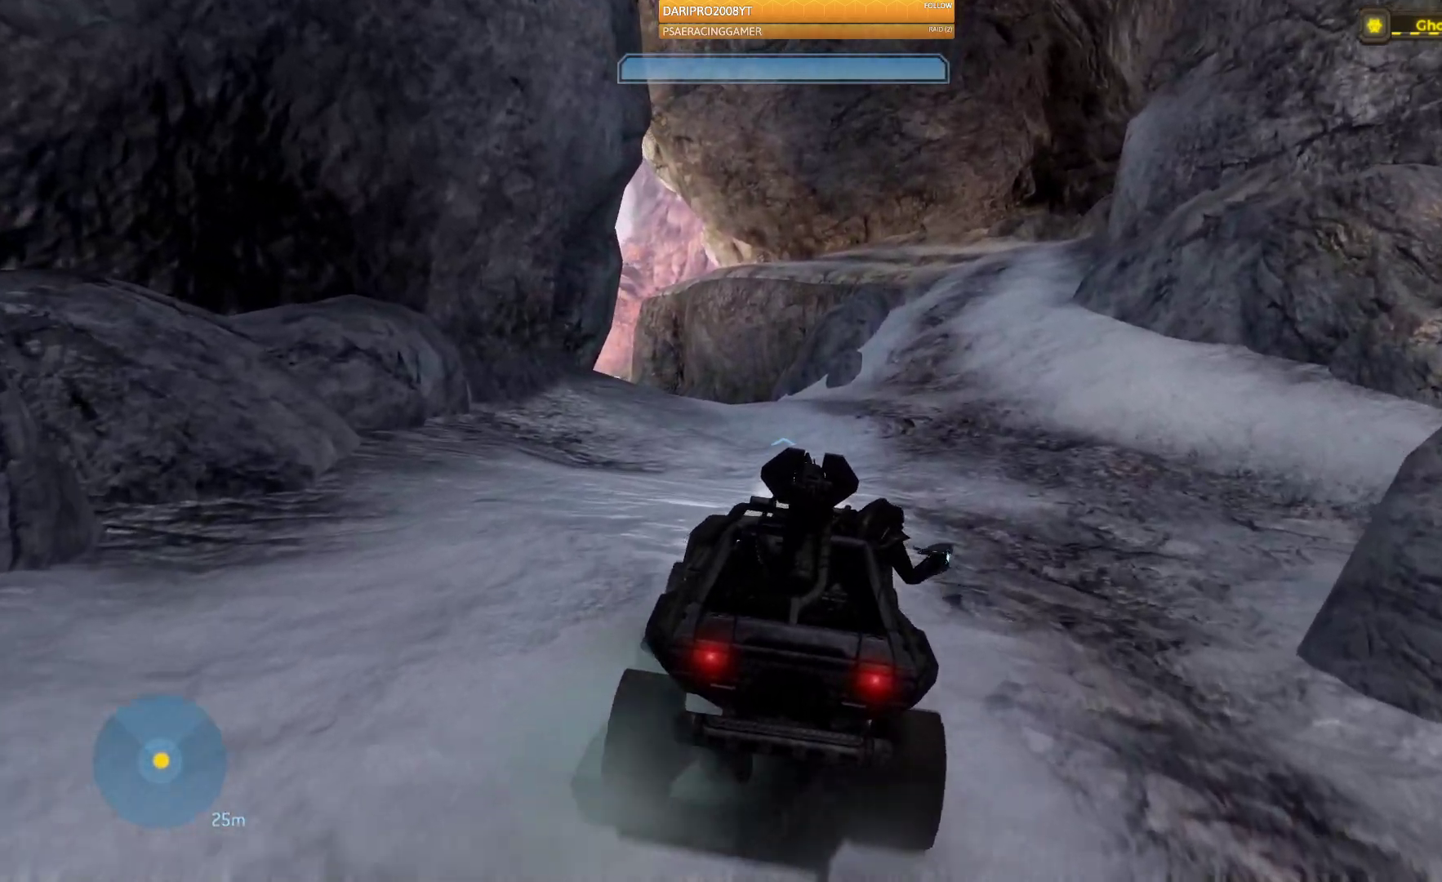
{"dt_ms": 500, "buttons": [], "left_stick": "up", "right_stick": "down", "events": [[433, "right_stick", "down"]]}
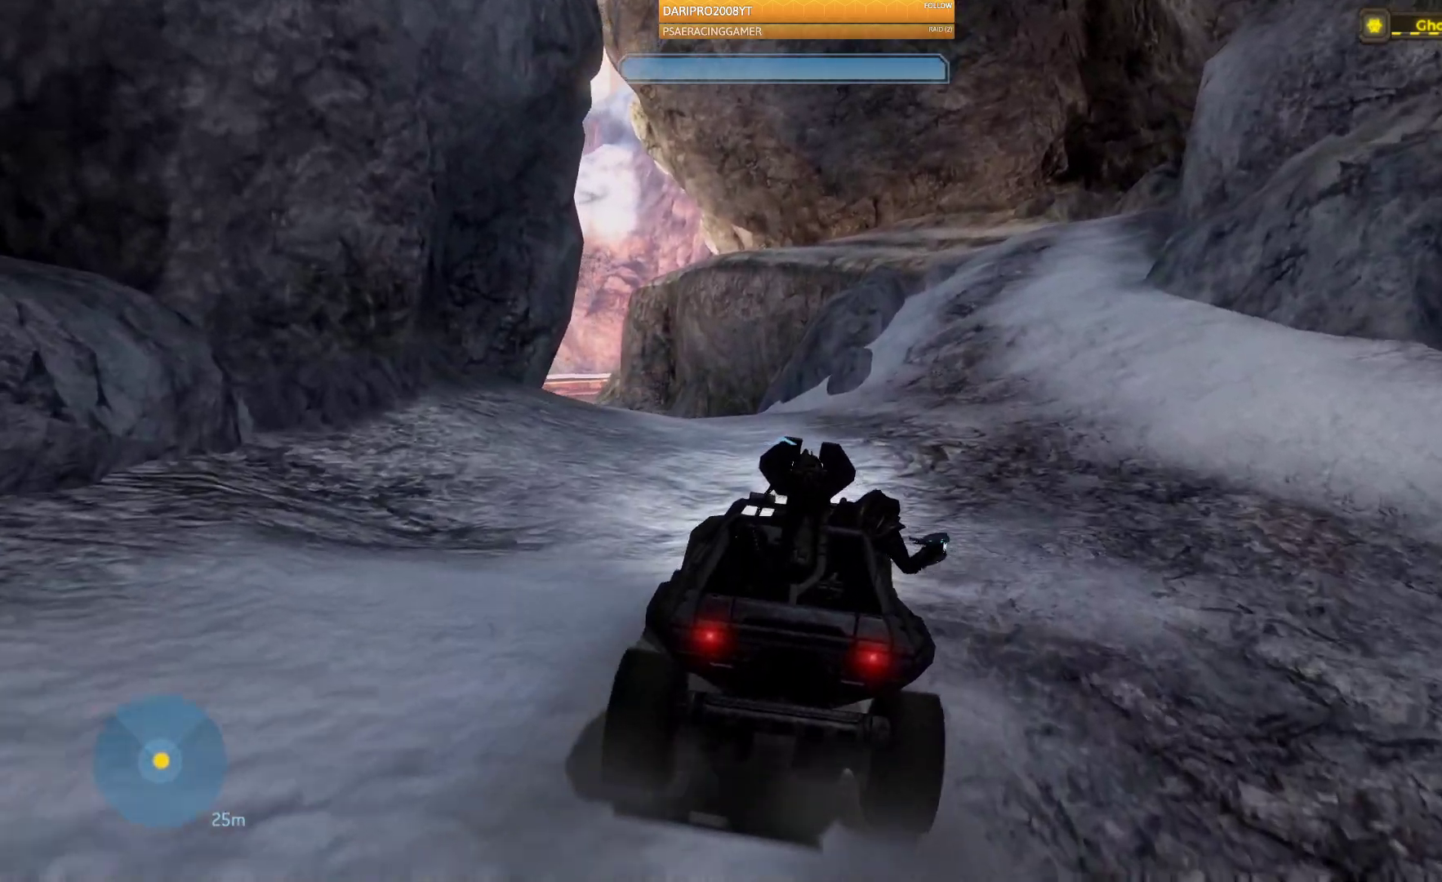
{"dt_ms": 500, "buttons": [], "left_stick": "up", "right_stick": "down-left", "events": [[50, "L2", "down"], [133, "L2", "up"], [167, "right_stick", "down-left"]]}
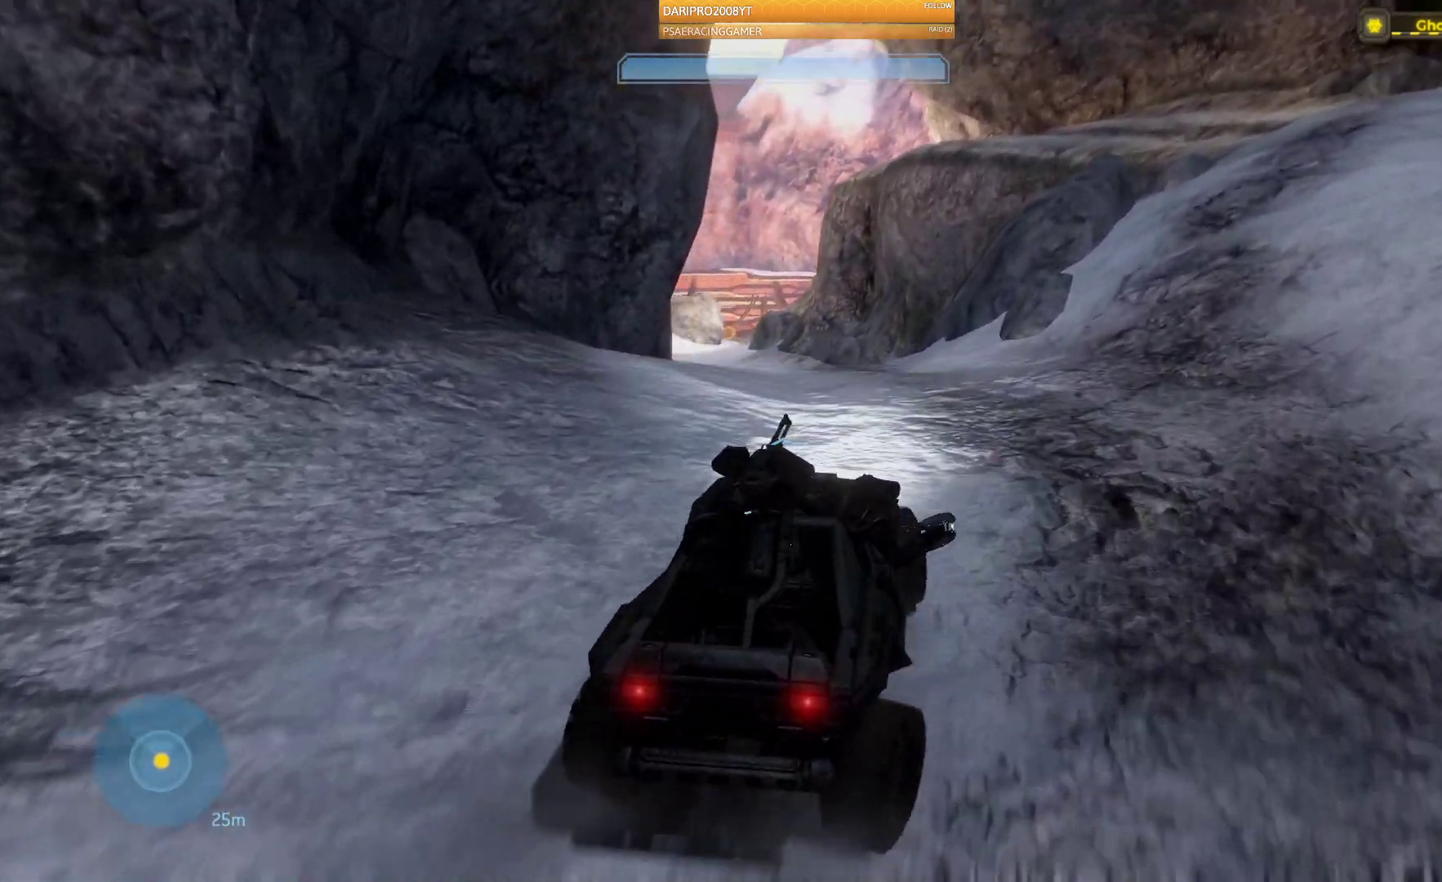
{"dt_ms": 500, "buttons": [], "left_stick": "up", "right_stick": "center", "events": [[367, "right_stick", "left"], [500, "right_stick", "center"]]}
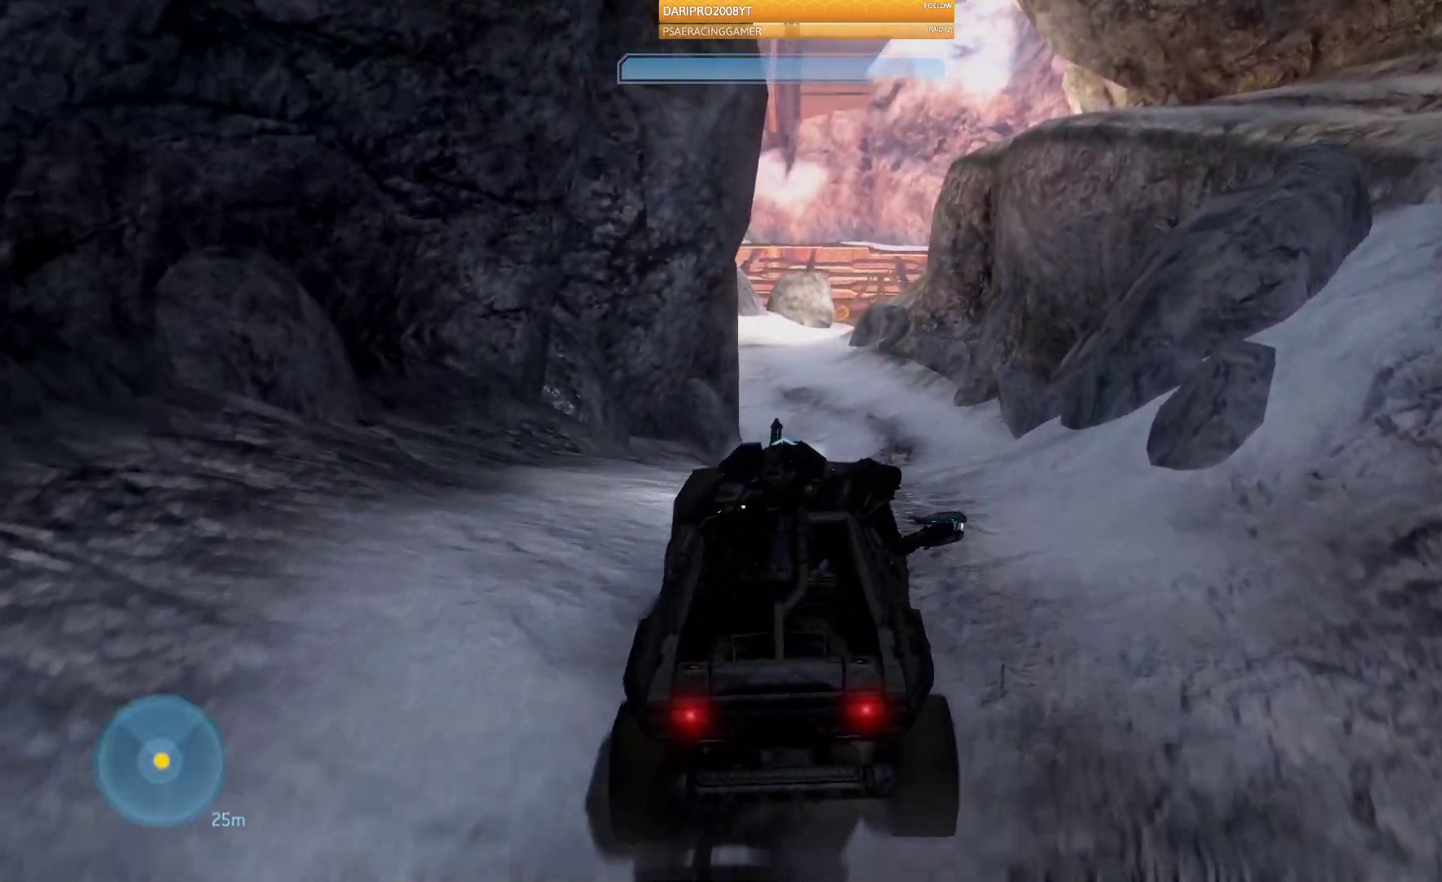
{"dt_ms": 500, "buttons": [], "left_stick": "up", "right_stick": "center", "events": []}
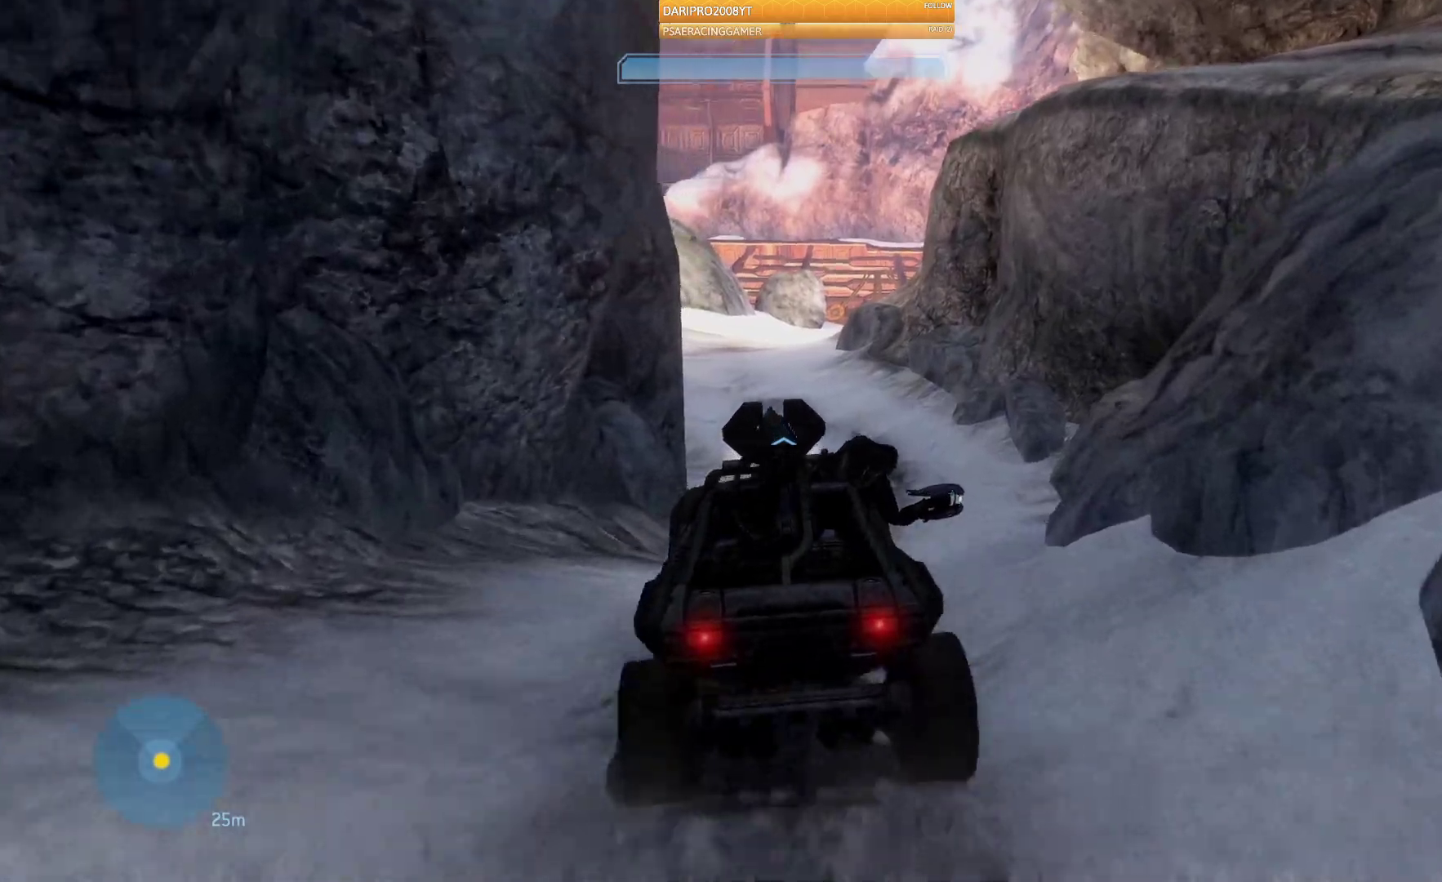
{"dt_ms": 500, "buttons": [], "left_stick": "up", "right_stick": "center", "events": [[50, "L2", "down"], [117, "L2", "up"]]}
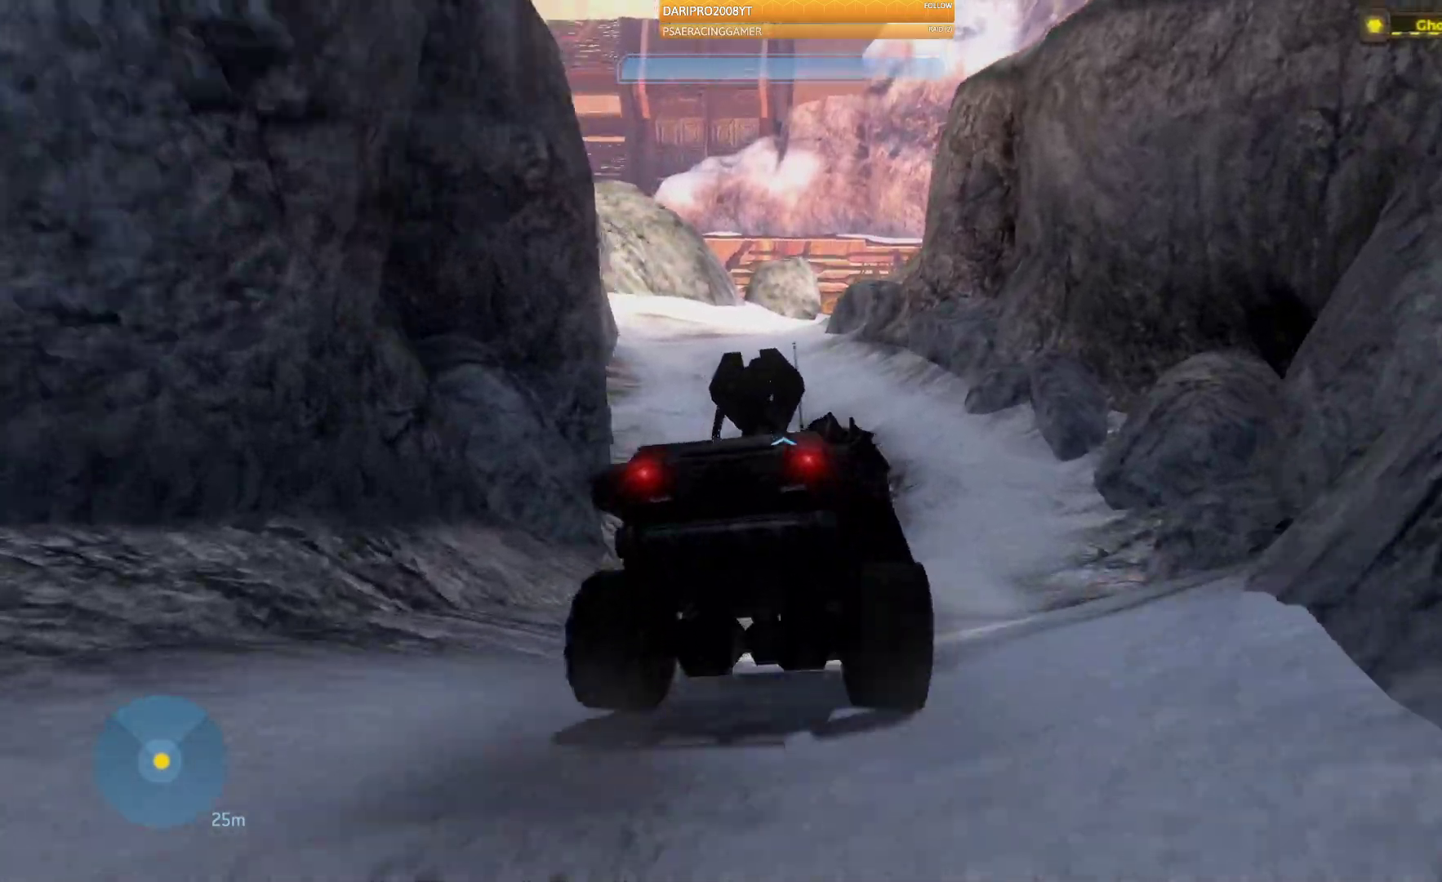
{"dt_ms": 500, "buttons": [], "left_stick": "up", "right_stick": "center"}
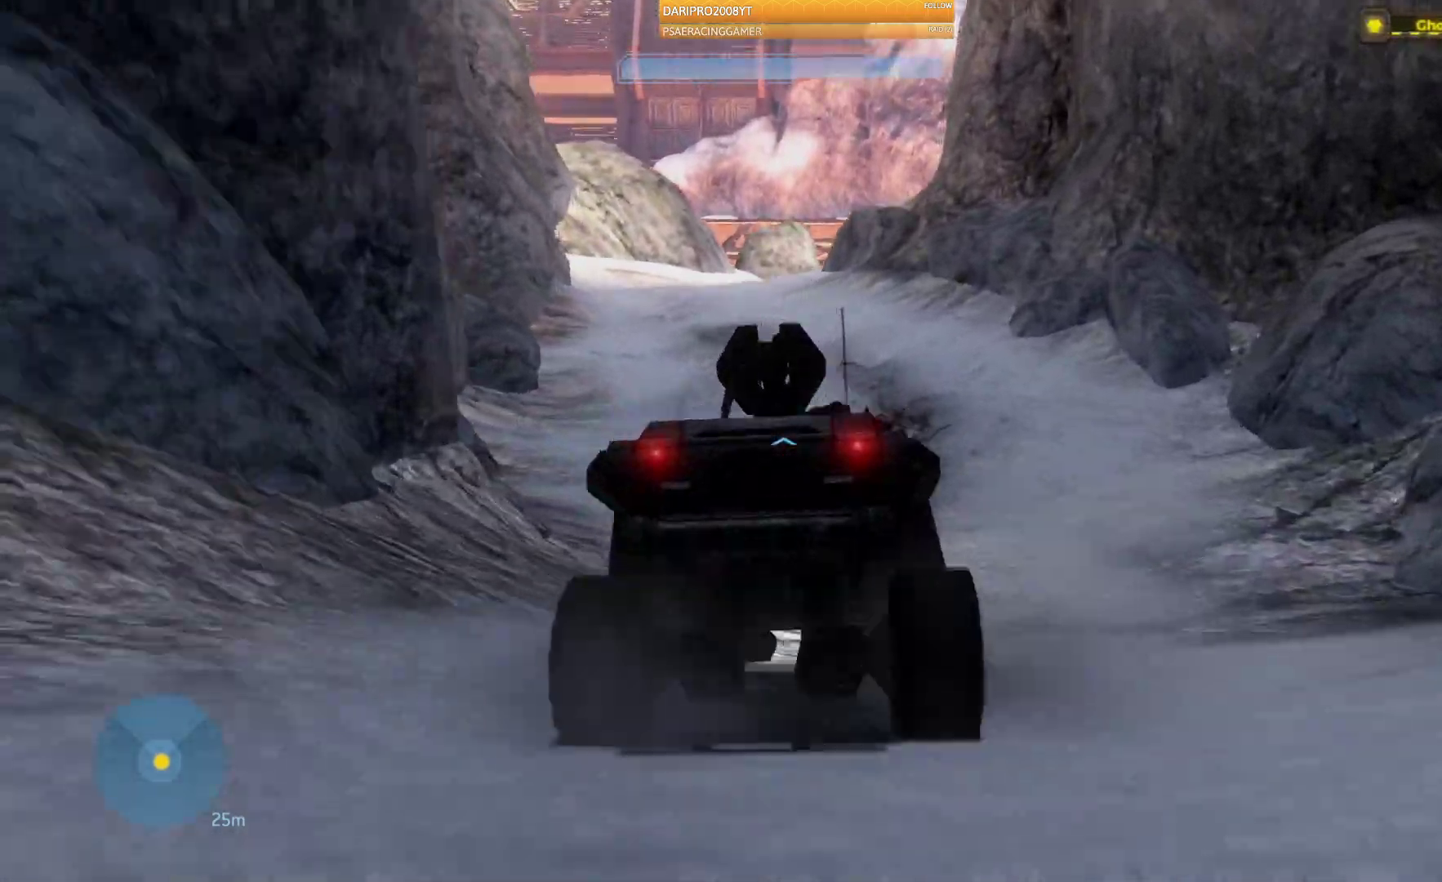
{"dt_ms": 1000, "buttons": ["L2"], "left_stick": "up", "right_stick": "center"}
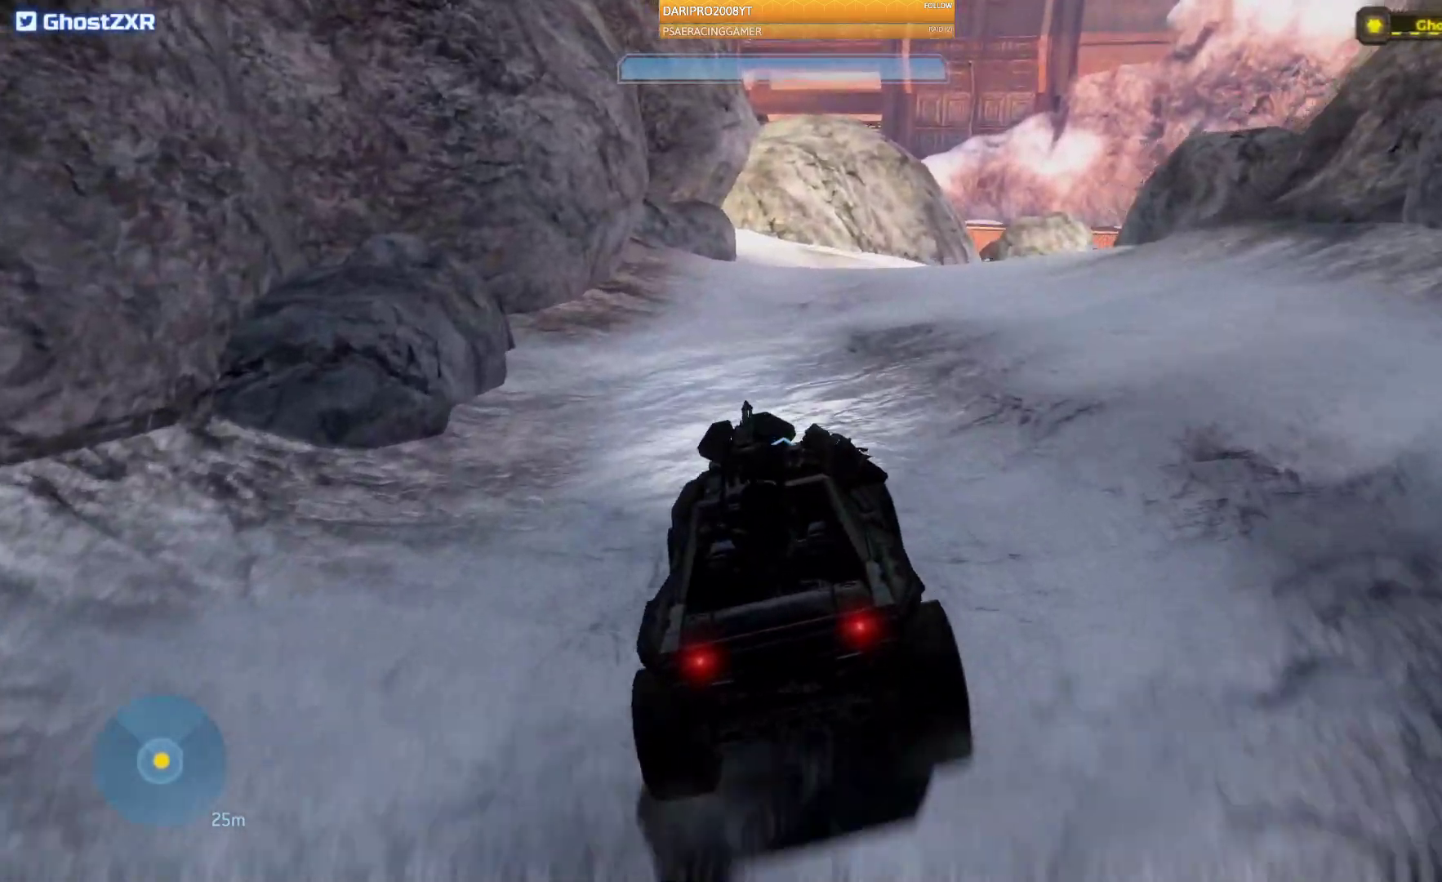
{"dt_ms": 500, "buttons": [], "left_stick": "up", "right_stick": "right"}
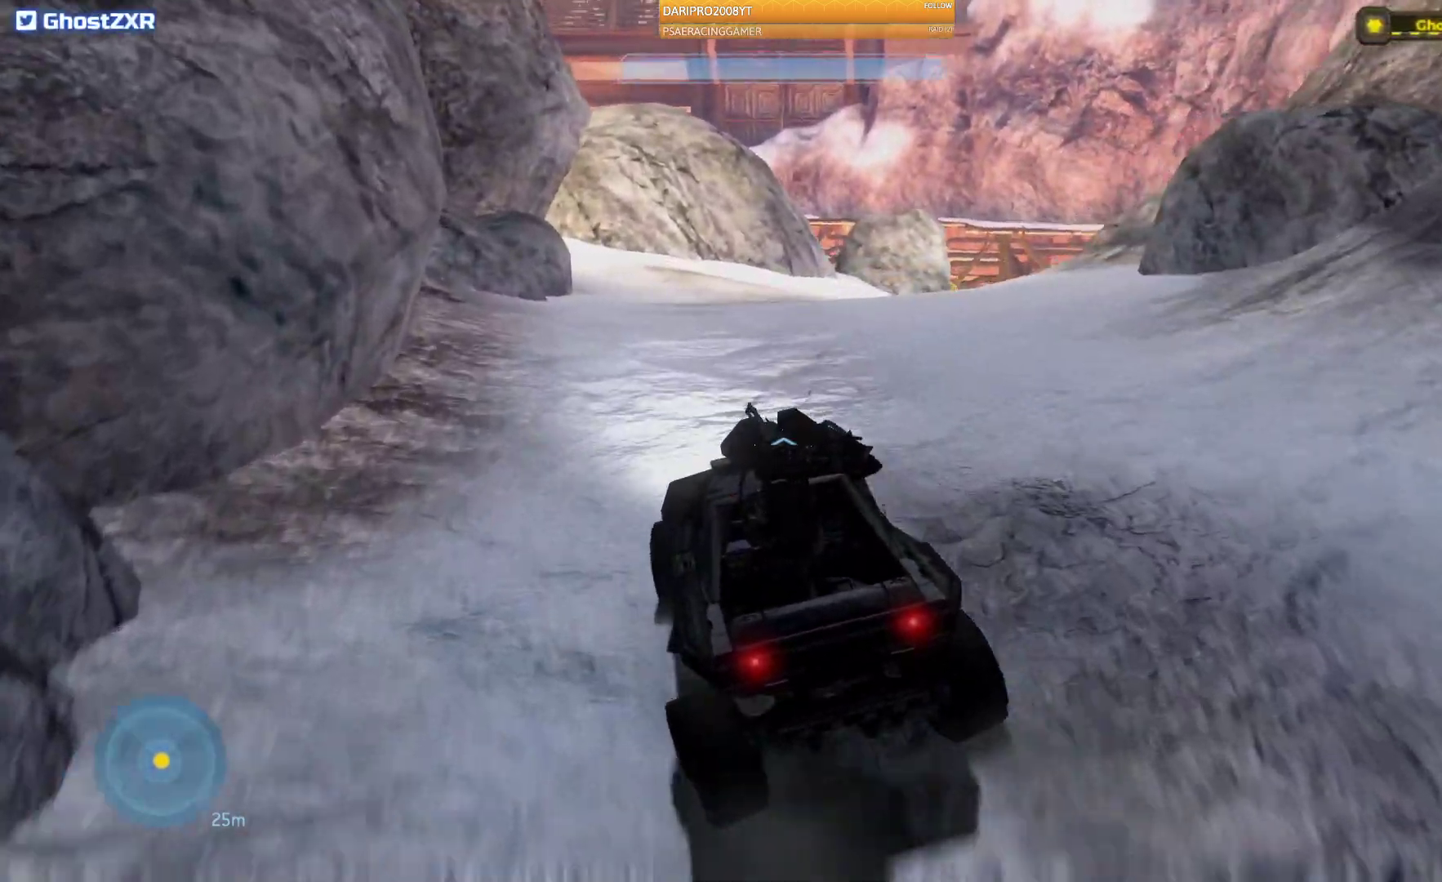
{"dt_ms": 500, "buttons": [], "left_stick": "up", "right_stick": "center", "events": [[483, "right_stick", "center"]]}
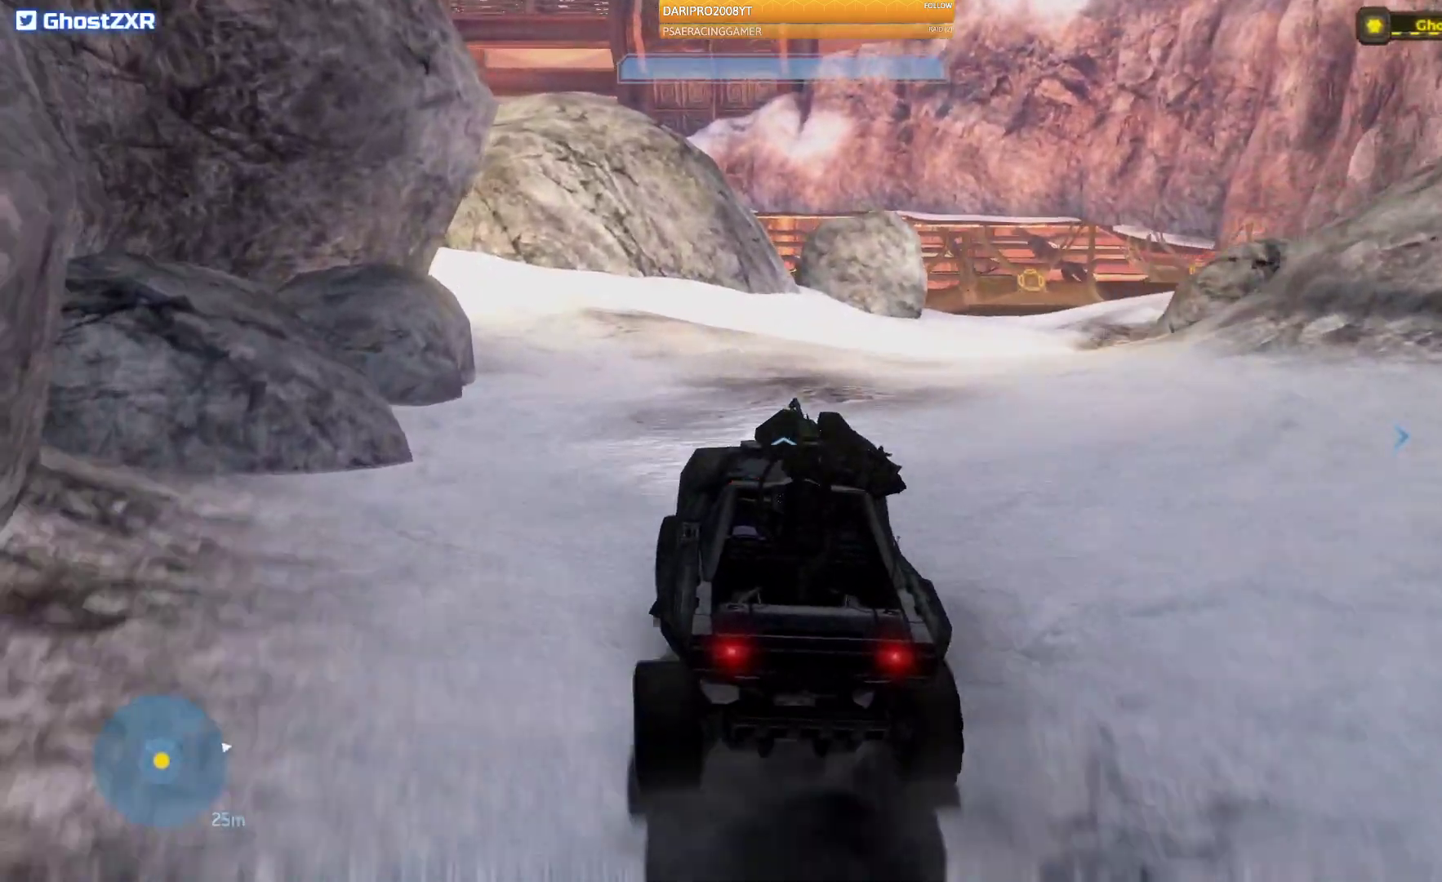
{"dt_ms": 500, "buttons": [], "left_stick": "center", "right_stick": "center", "events": [[117, "left_stick", "center"]]}
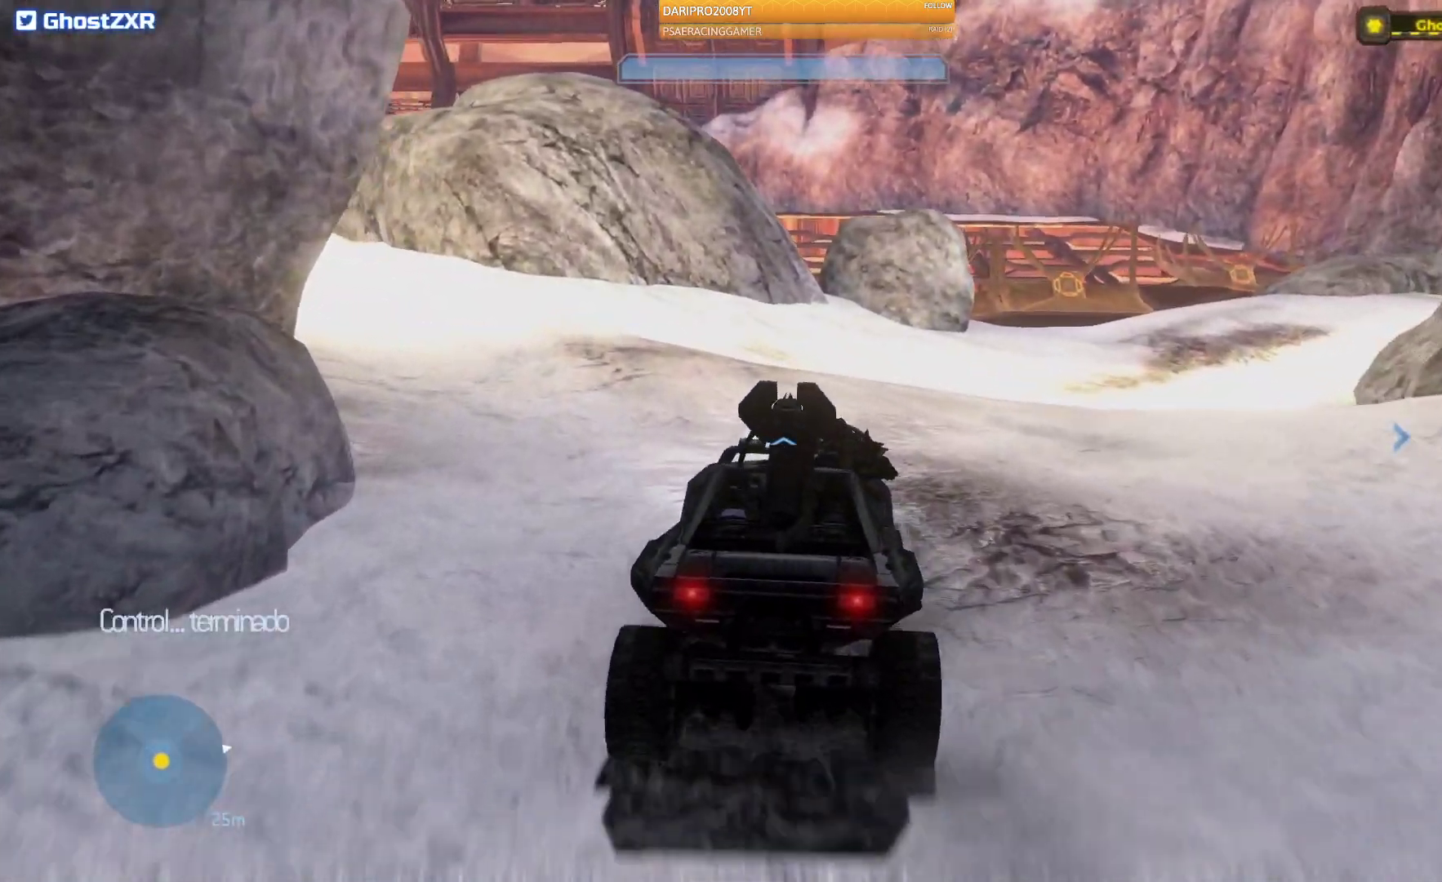
{"dt_ms": 500, "buttons": [], "left_stick": "up", "right_stick": "right", "events": [[150, "right_stick", "right"], [483, "left_stick", "up"]]}
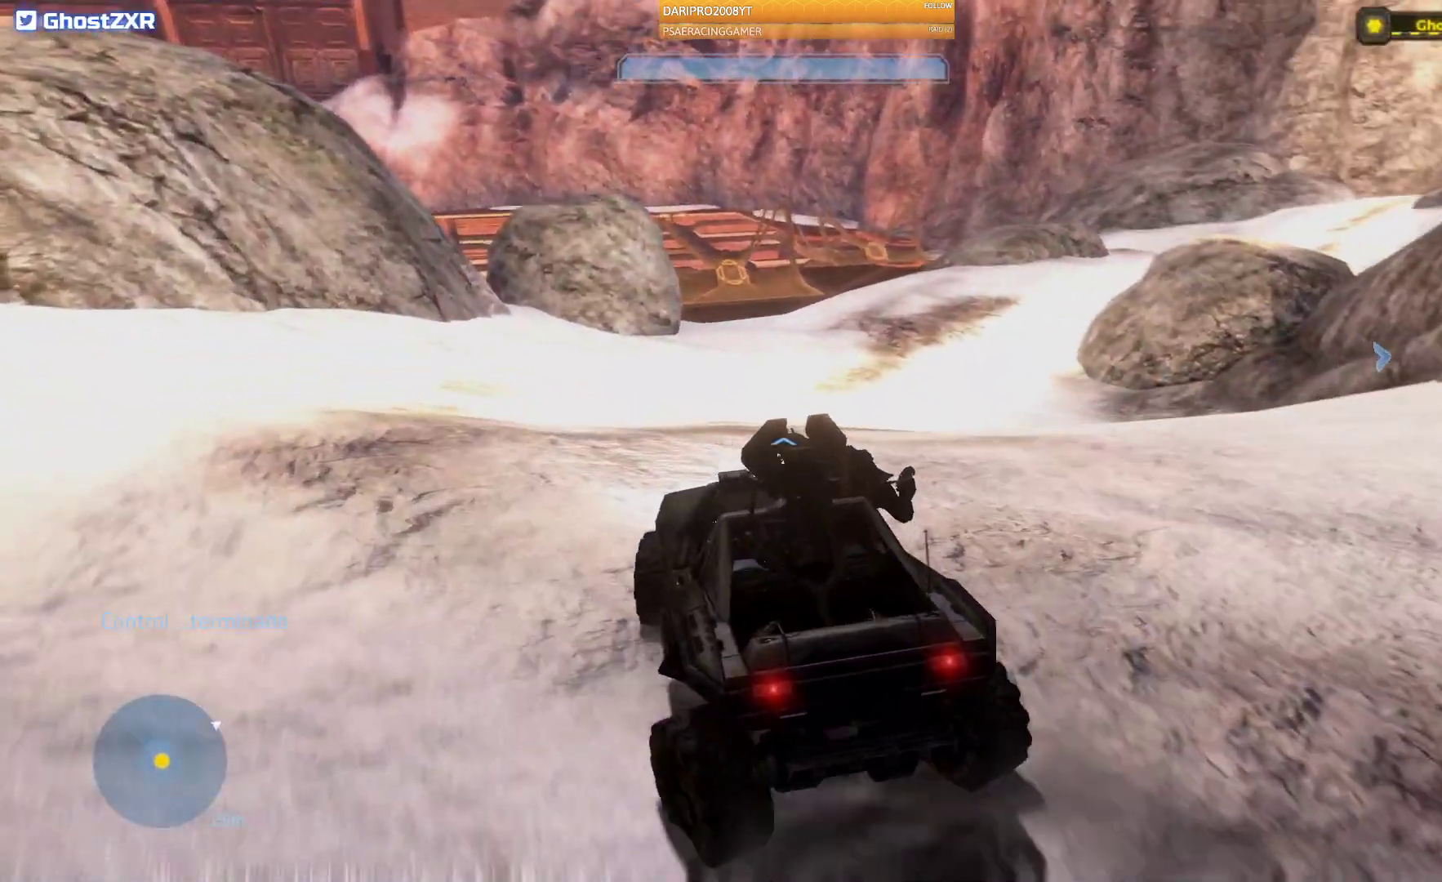
{"dt_ms": 500, "buttons": [], "left_stick": "up", "right_stick": "center", "events": [[367, "right_stick", "center"]]}
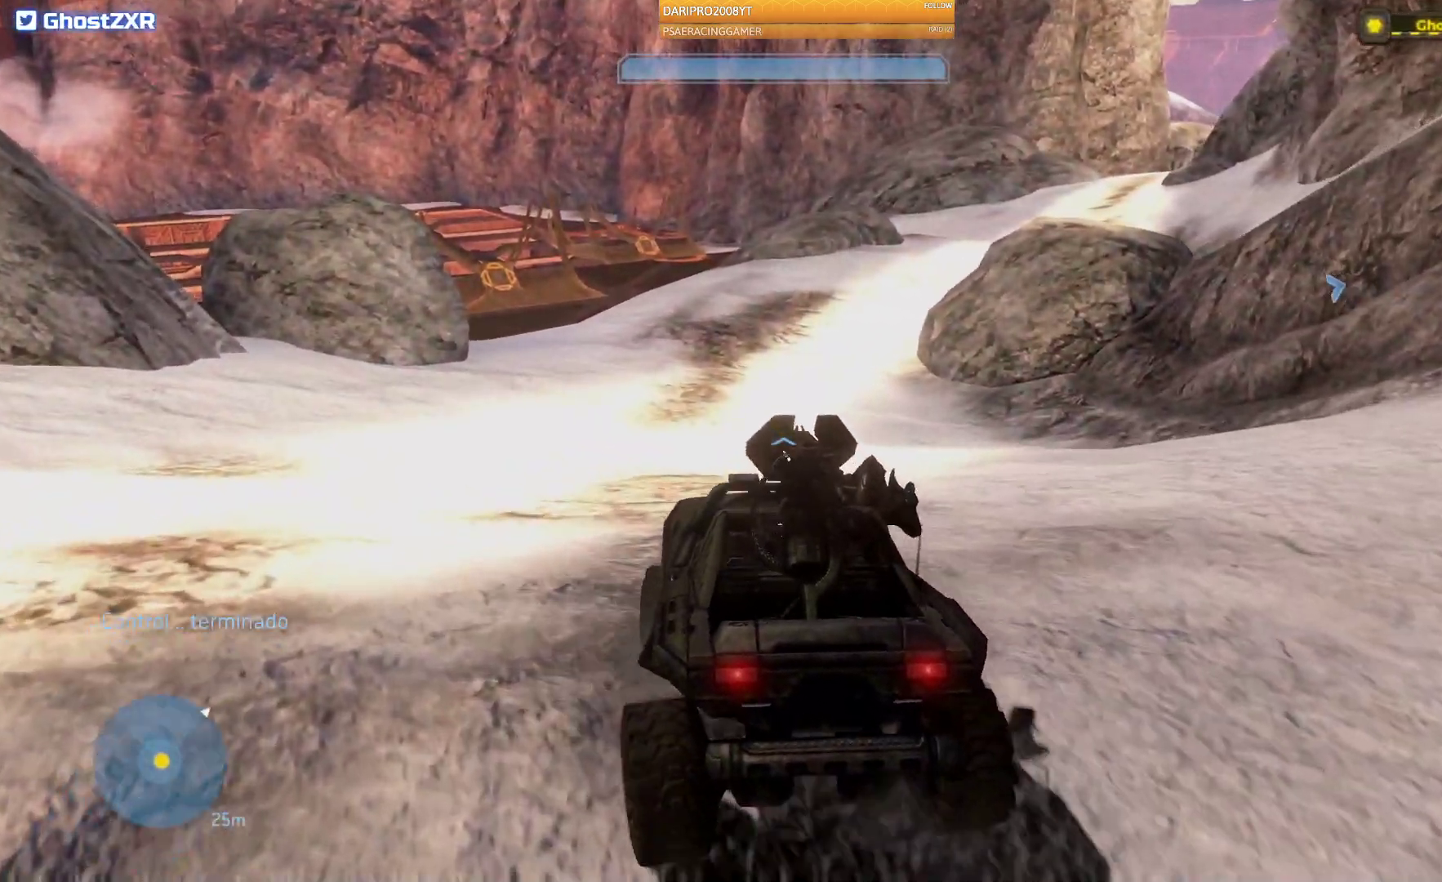
{"dt_ms": 500, "buttons": [], "left_stick": "up", "right_stick": "center", "events": []}